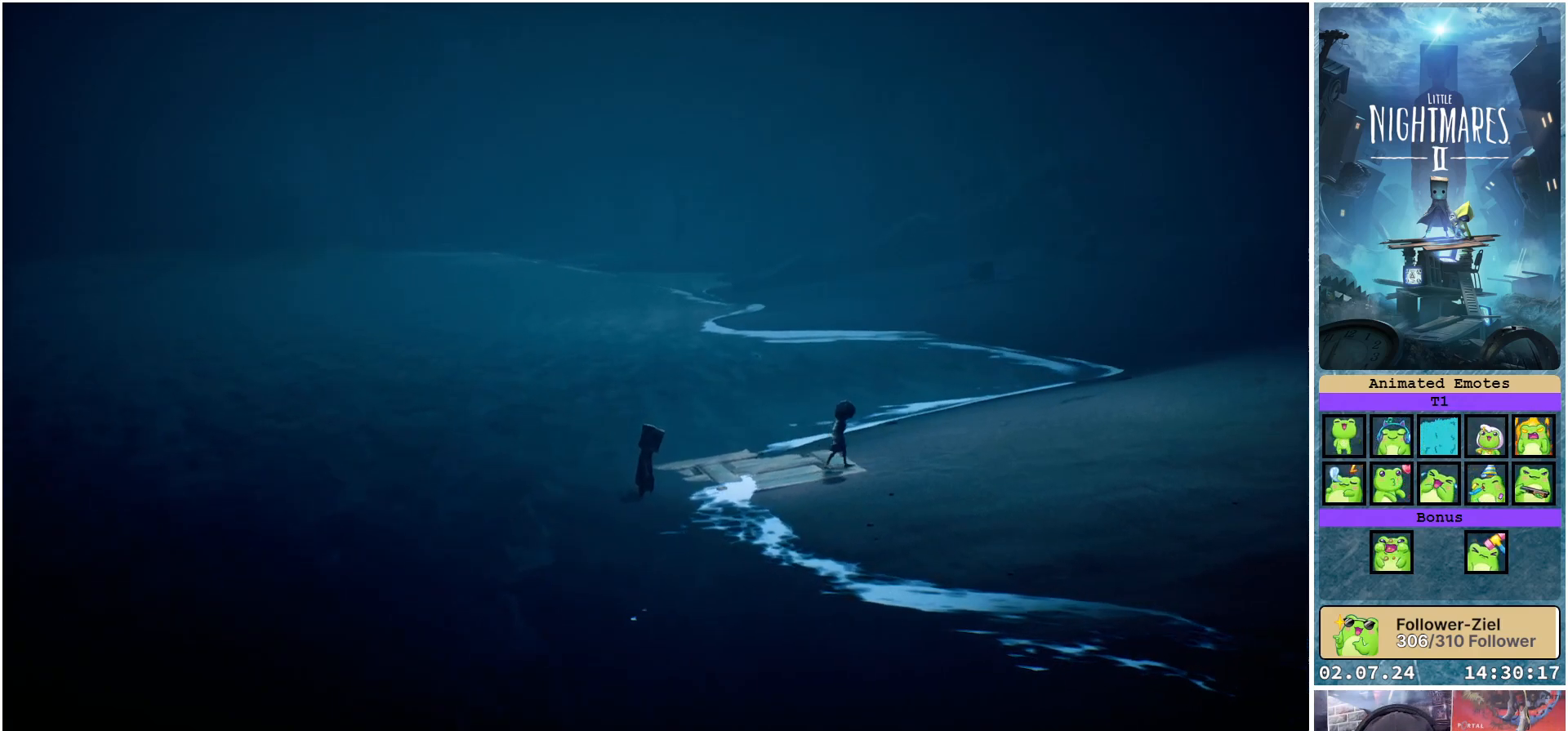
Gameplay with a controller (Xbox layout); each line is a JSON object with the inputs held at the frame after it. "events" lists button and stick changes between this image and that frame as [ms after this image, input, new state], when the widget could be followed in between.
{"buttons": [], "left_stick": "right", "right_stick": "center", "events": [[83, "left_stick", "right"]]}
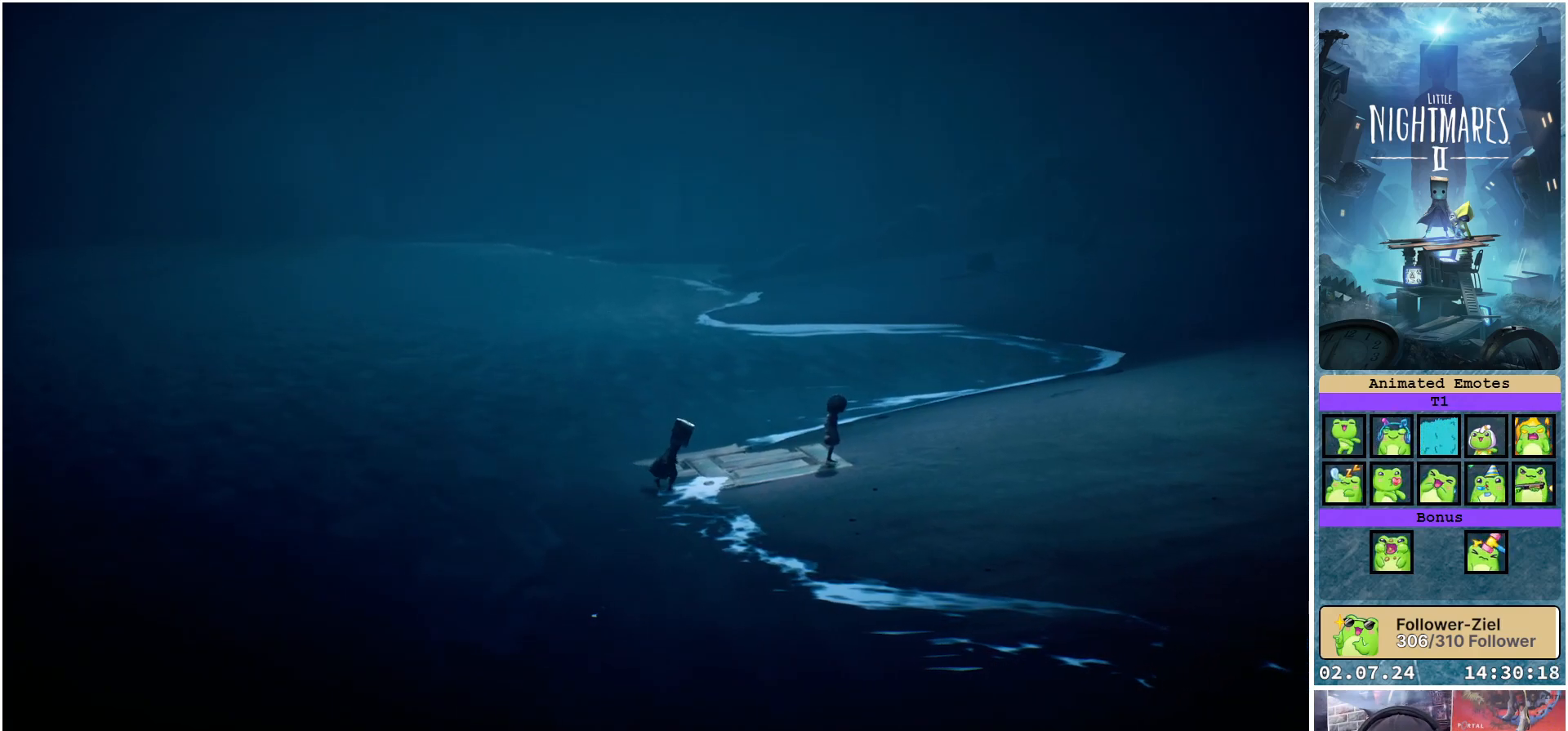
{"buttons": [], "left_stick": "right", "right_stick": "center", "events": [[33, "left_stick", "up-right"], [500, "left_stick", "right"]]}
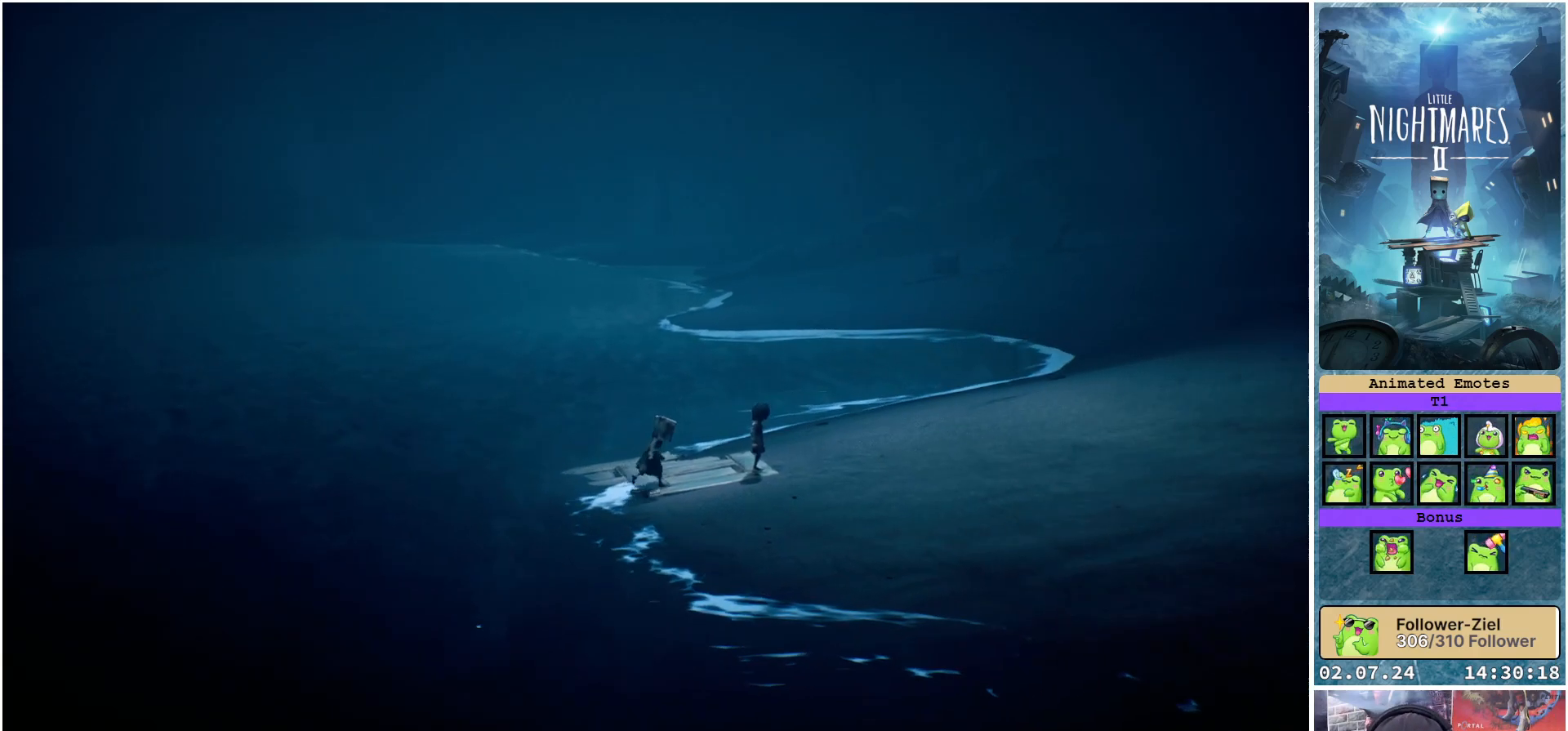
{"buttons": [], "left_stick": "right", "right_stick": "center", "events": []}
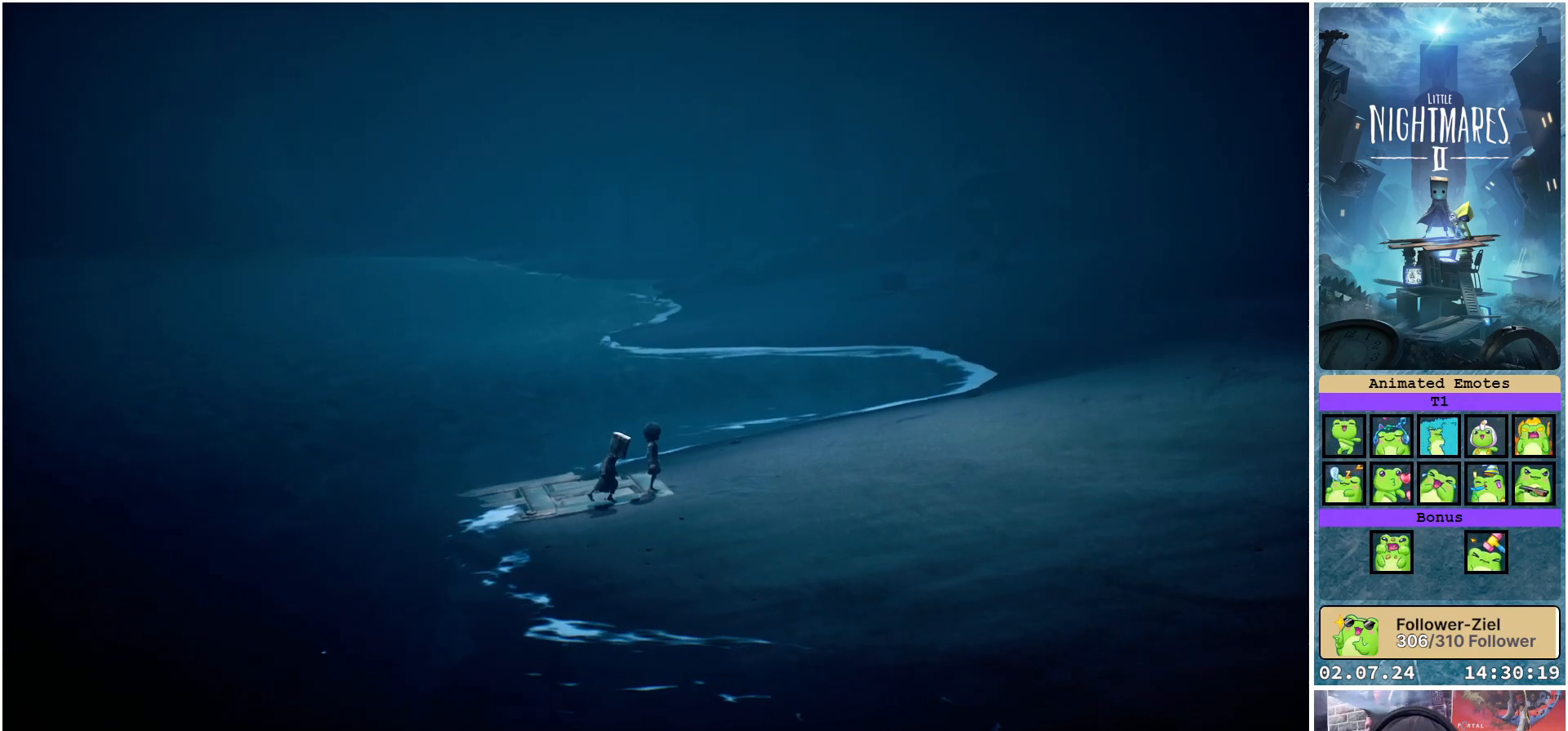
{"buttons": [], "left_stick": "right", "right_stick": "center", "events": []}
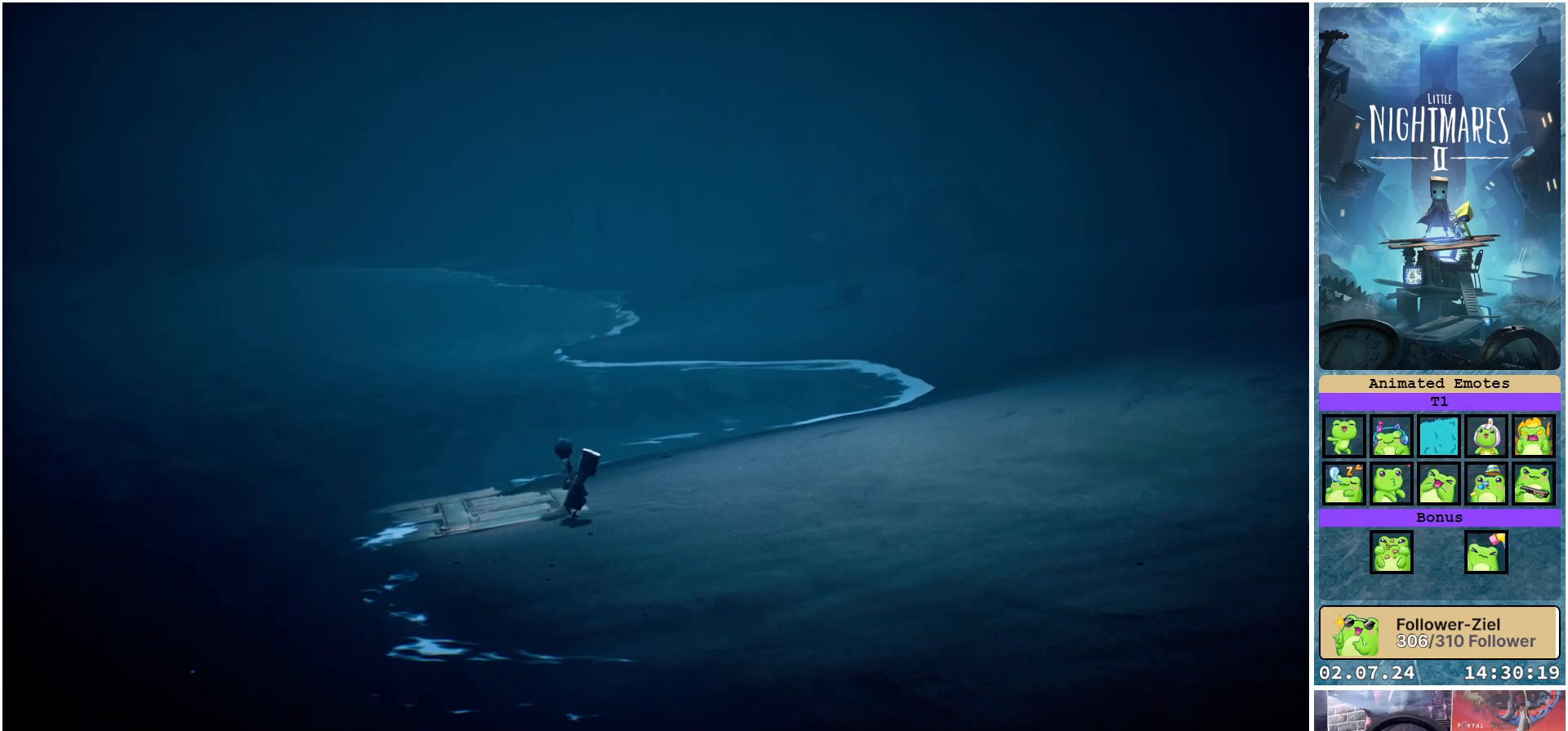
{"buttons": [], "left_stick": "right", "right_stick": "center", "events": []}
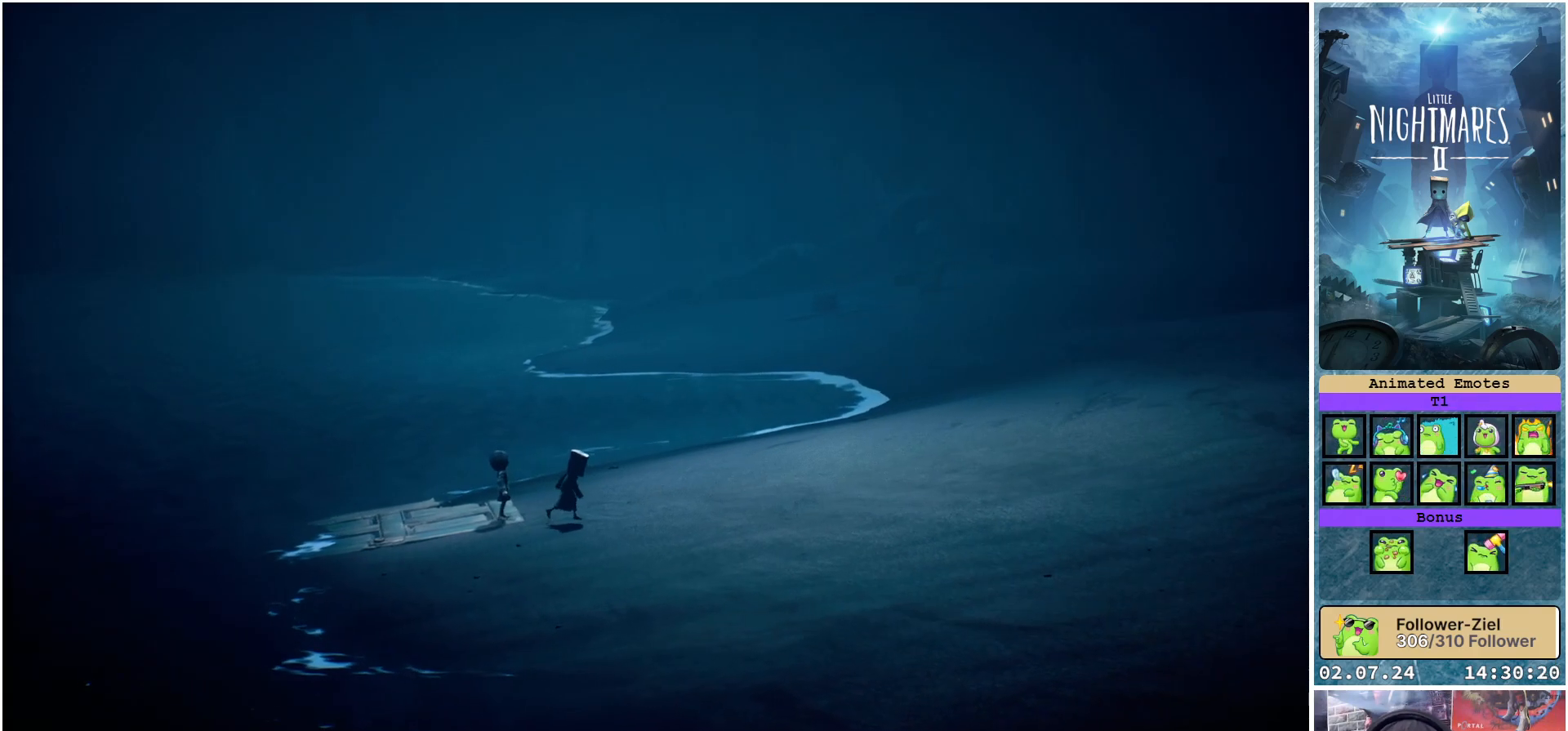
{"buttons": [], "left_stick": "right", "right_stick": "center", "events": []}
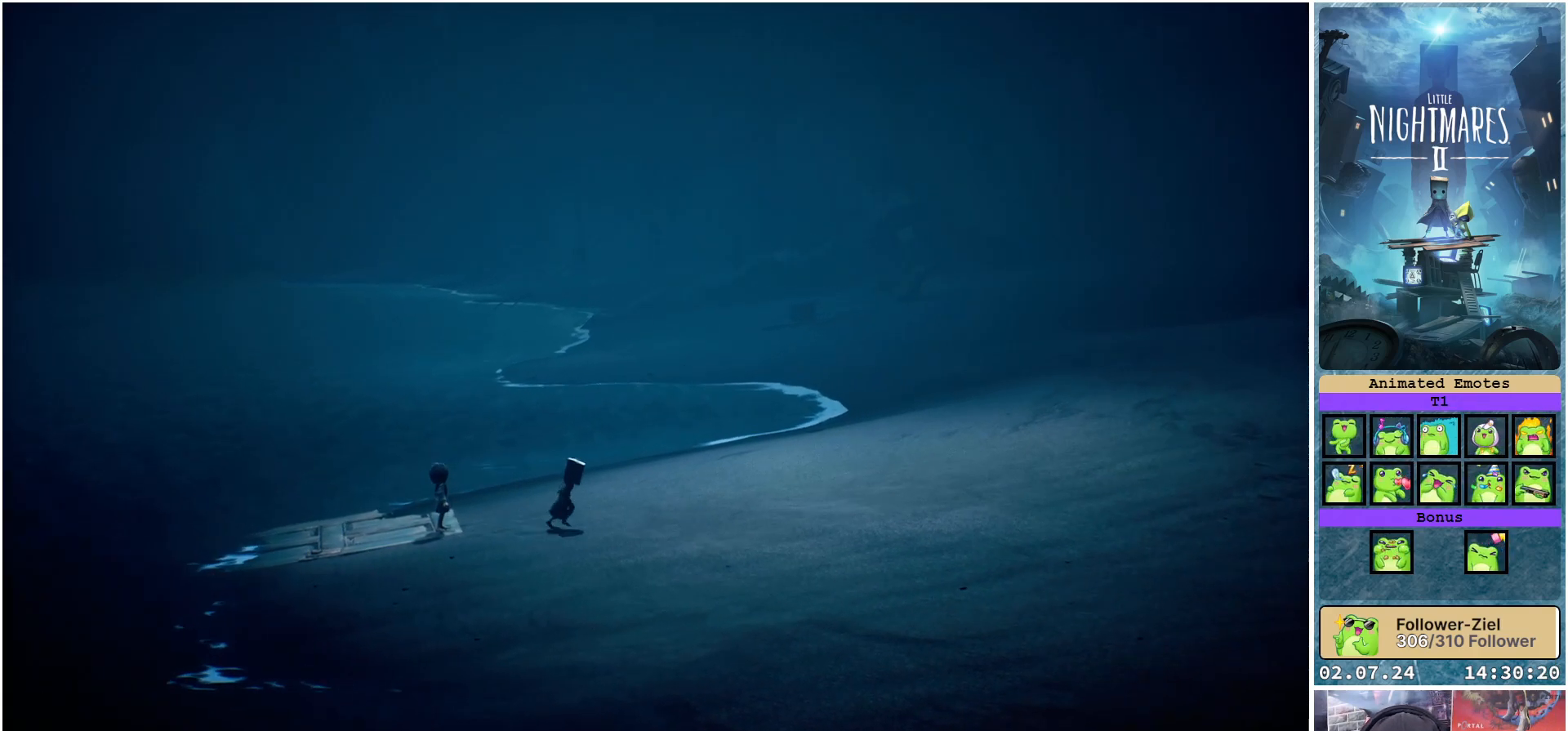
{"buttons": [], "left_stick": "up-right", "right_stick": "center", "events": [[483, "left_stick", "up-right"]]}
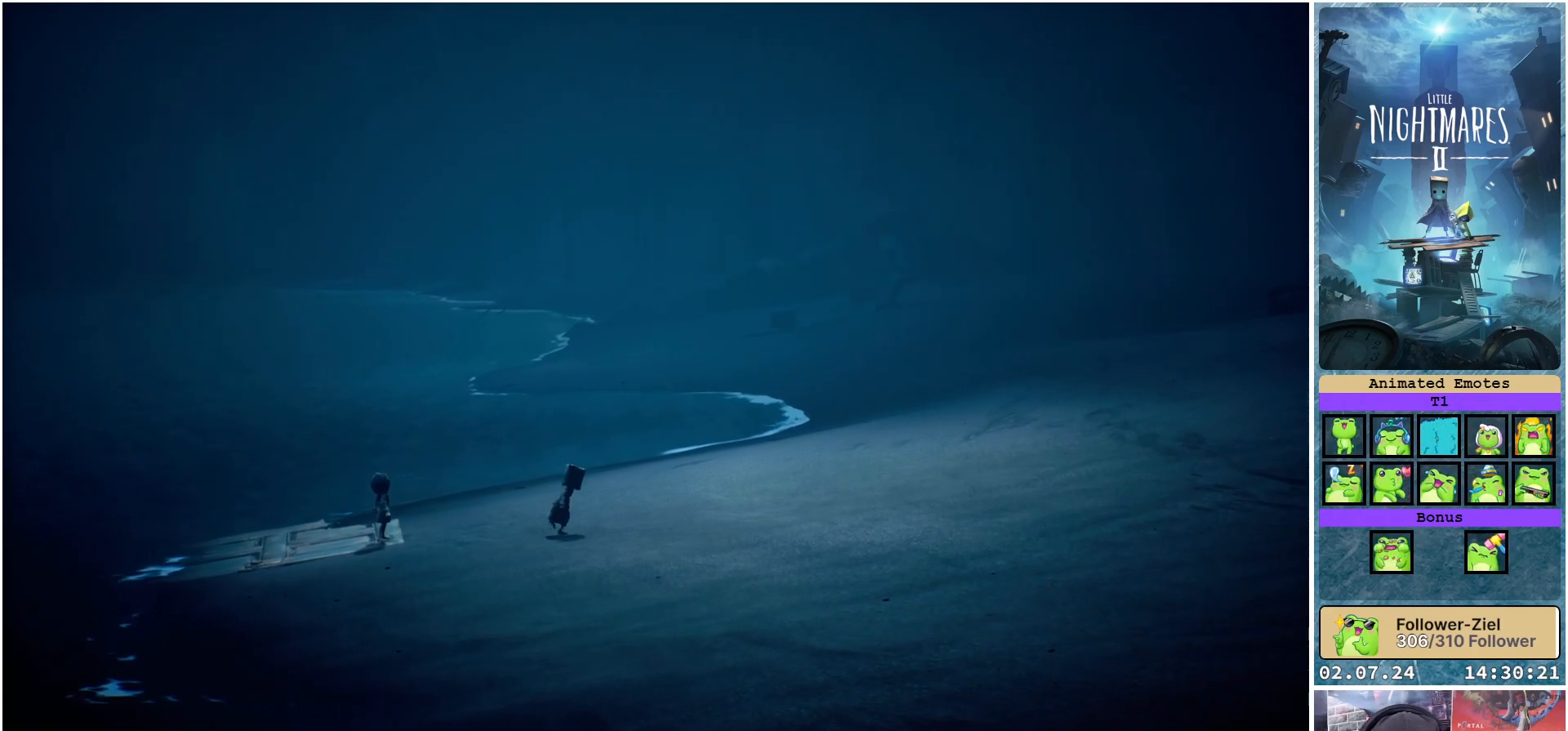
{"buttons": [], "left_stick": "up-right", "right_stick": "center", "events": []}
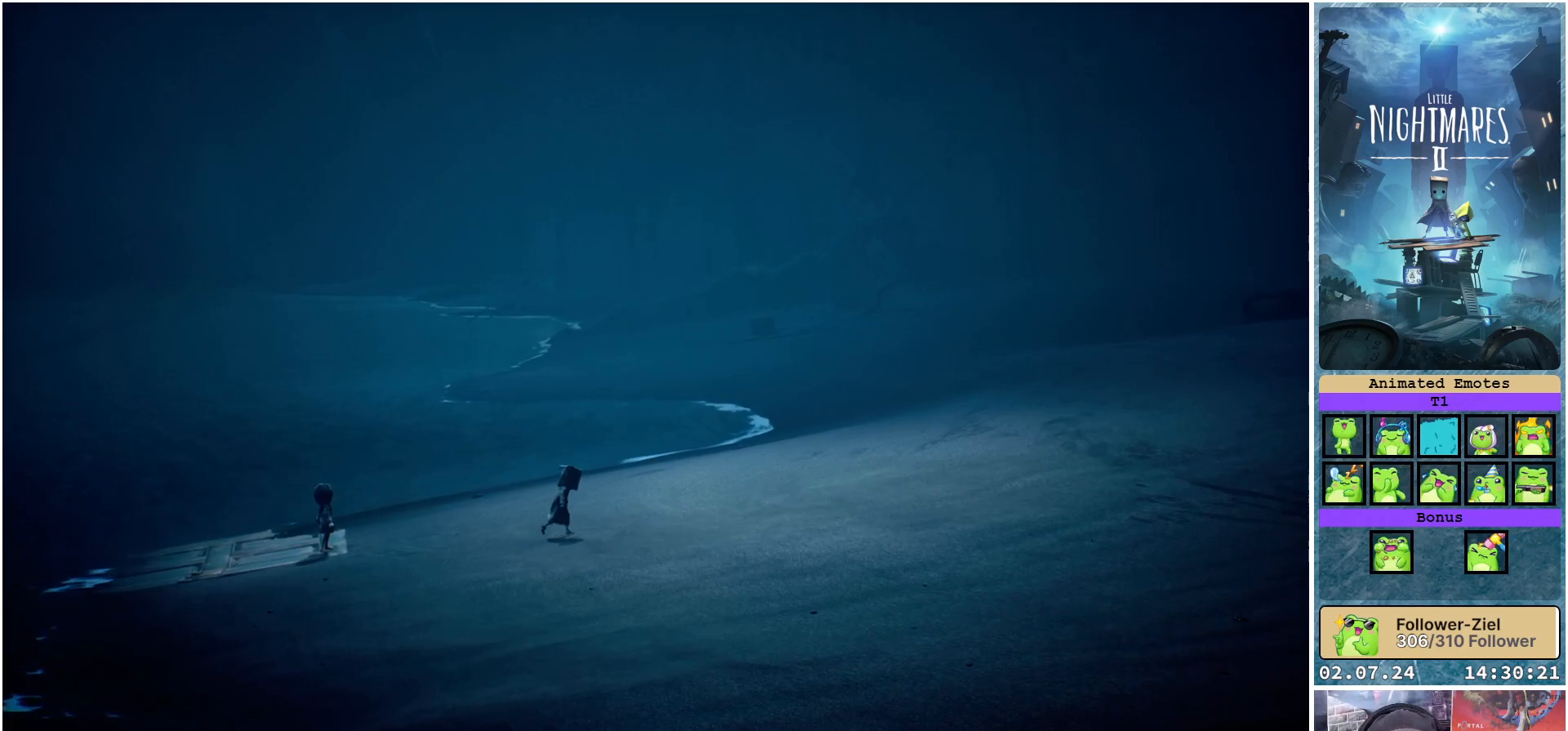
{"buttons": [], "left_stick": "right", "right_stick": "center", "events": [[33, "left_stick", "right"]]}
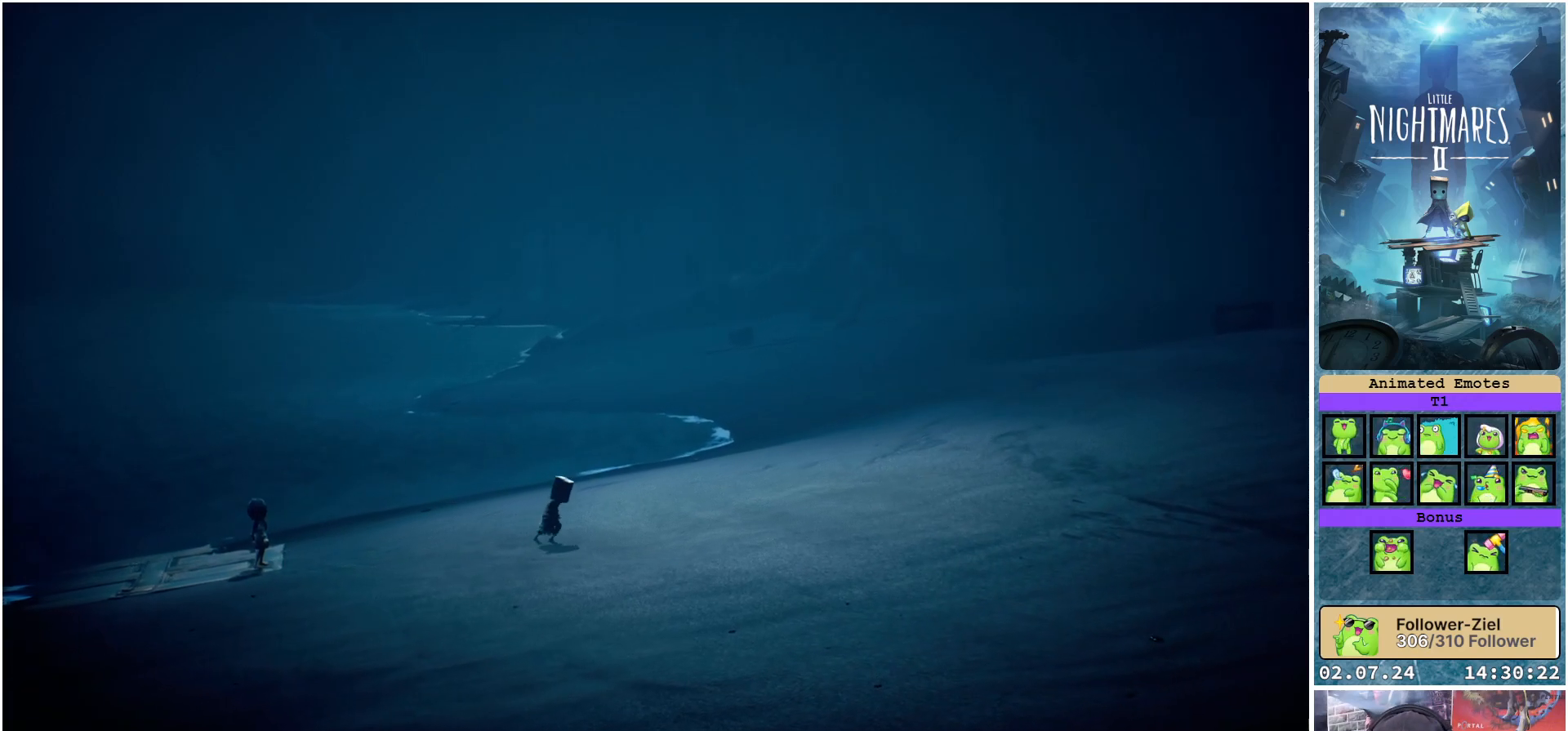
{"buttons": [], "left_stick": "right", "right_stick": "center", "events": []}
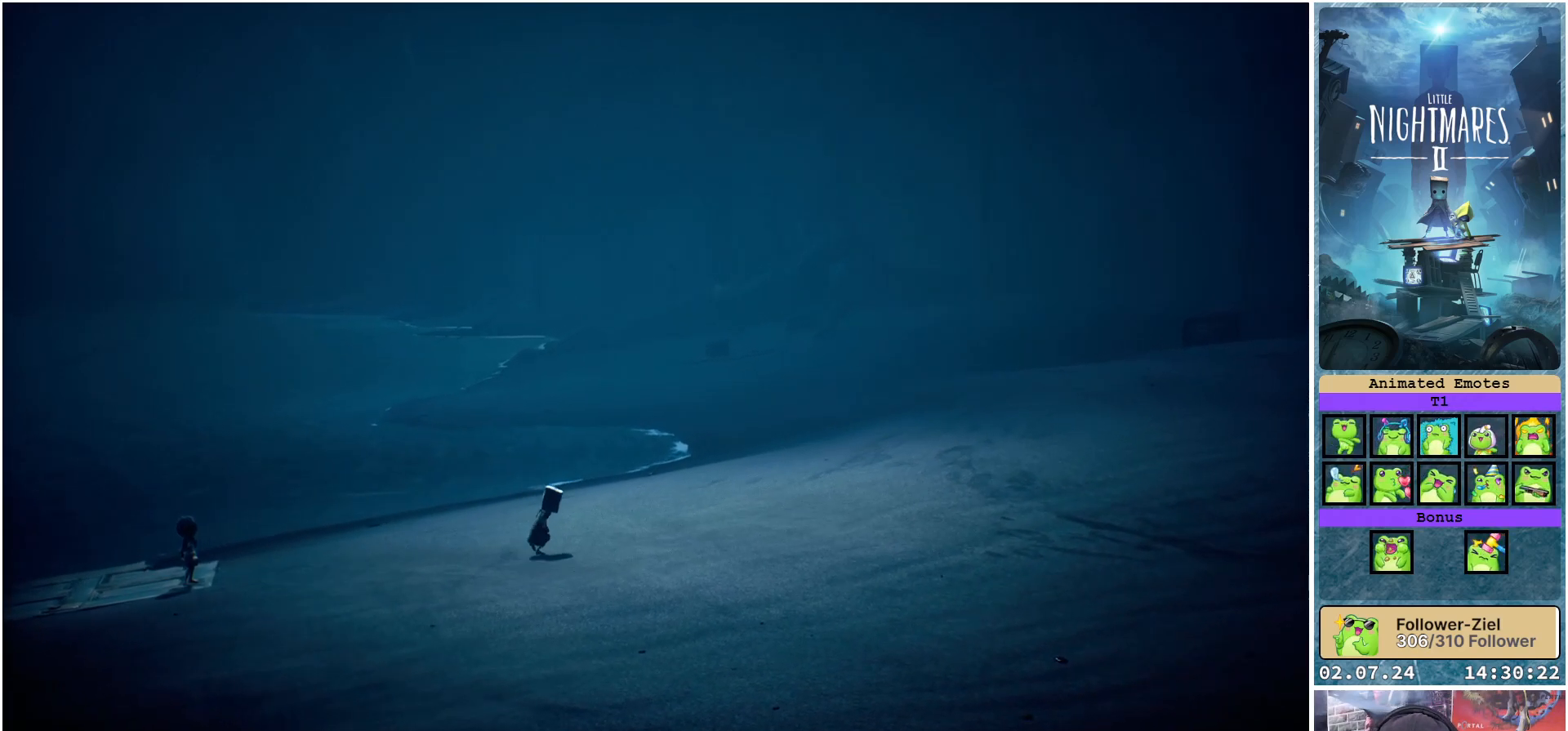
{"buttons": [], "left_stick": "right", "right_stick": "center", "events": []}
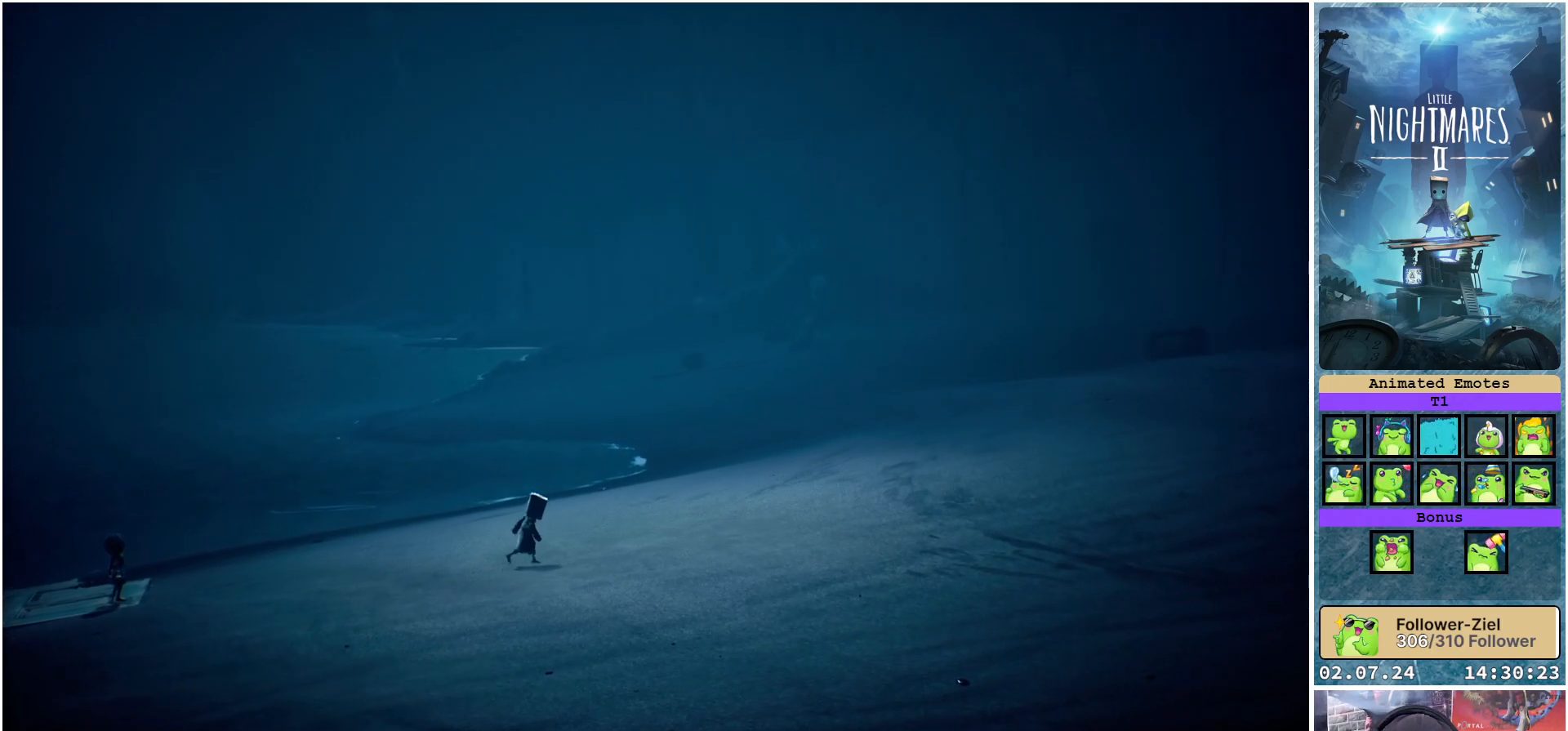
{"buttons": [], "left_stick": "left", "right_stick": "center", "events": [[33, "left_stick", "center"], [233, "left_stick", "left"]]}
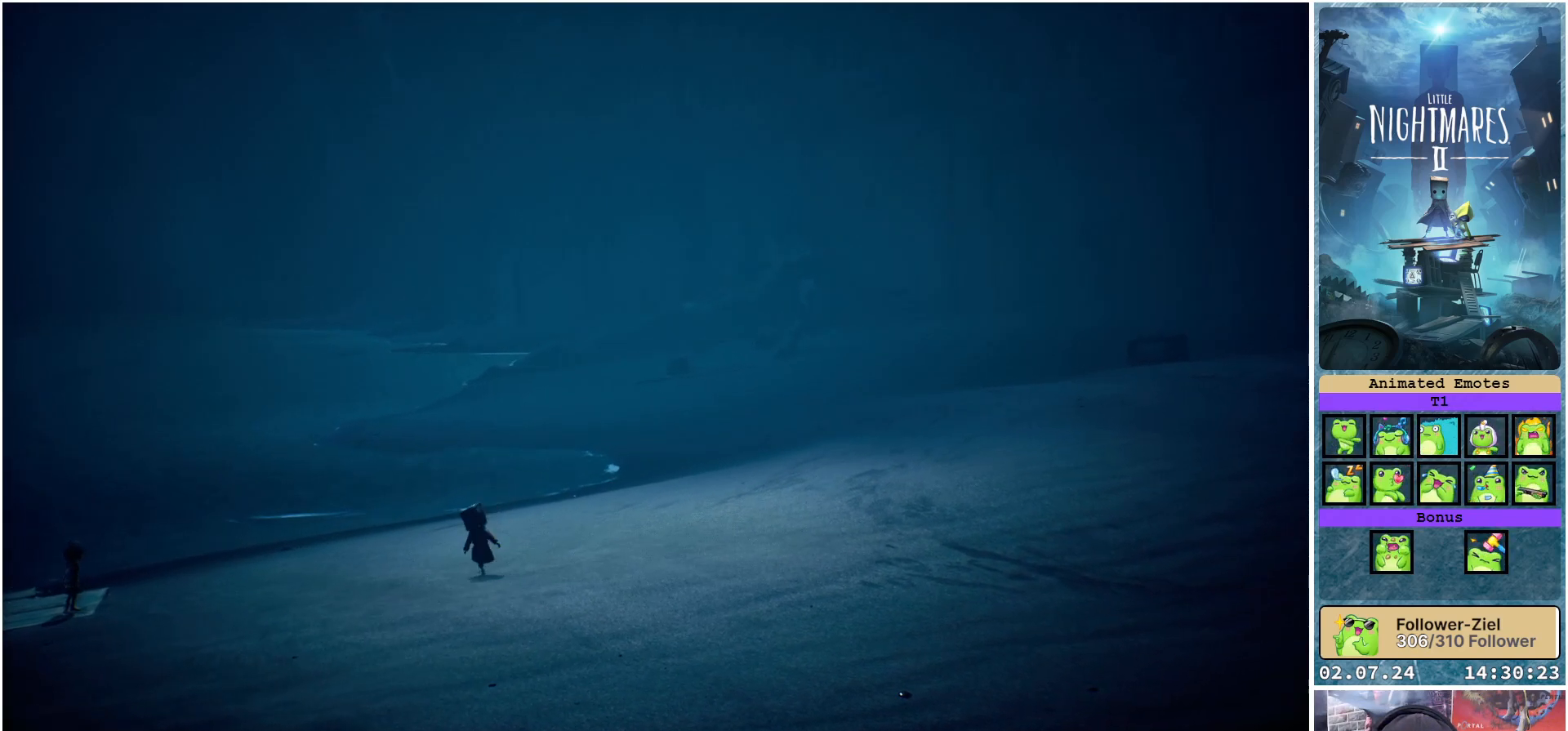
{"buttons": [], "left_stick": "left", "right_stick": "center", "events": []}
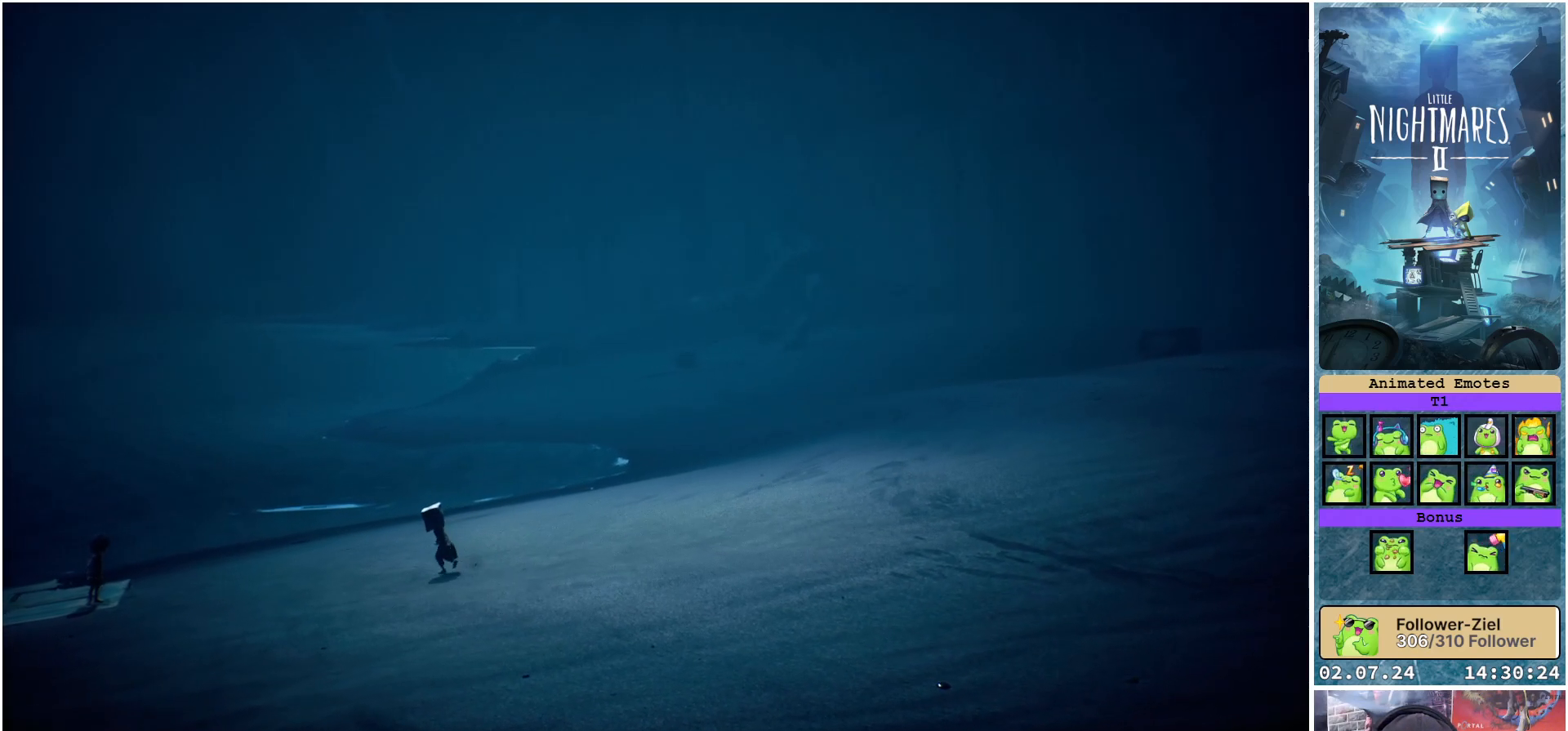
{"buttons": [], "left_stick": "center", "right_stick": "center", "events": [[150, "left_stick", "center"]]}
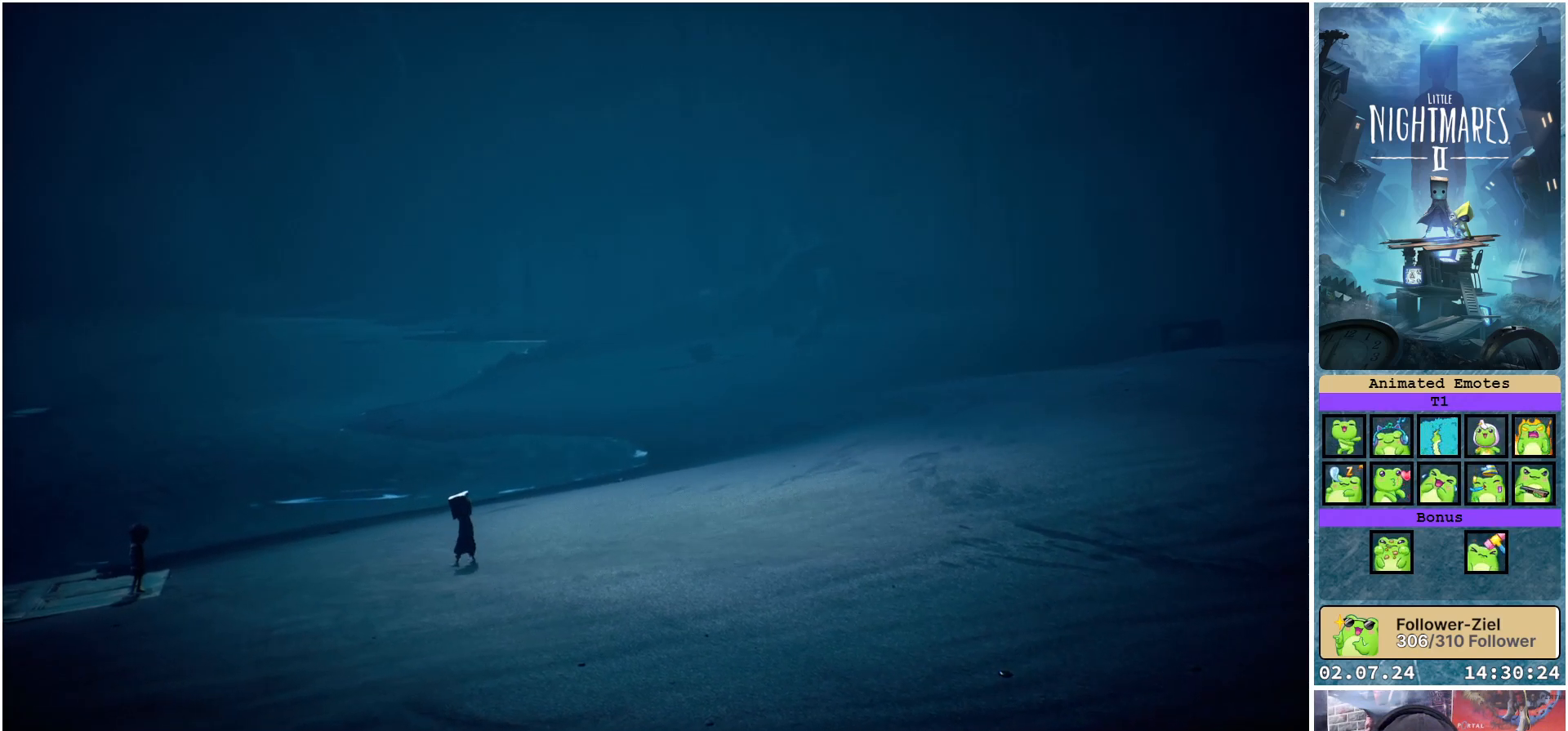
{"buttons": [], "left_stick": "center", "right_stick": "center", "events": []}
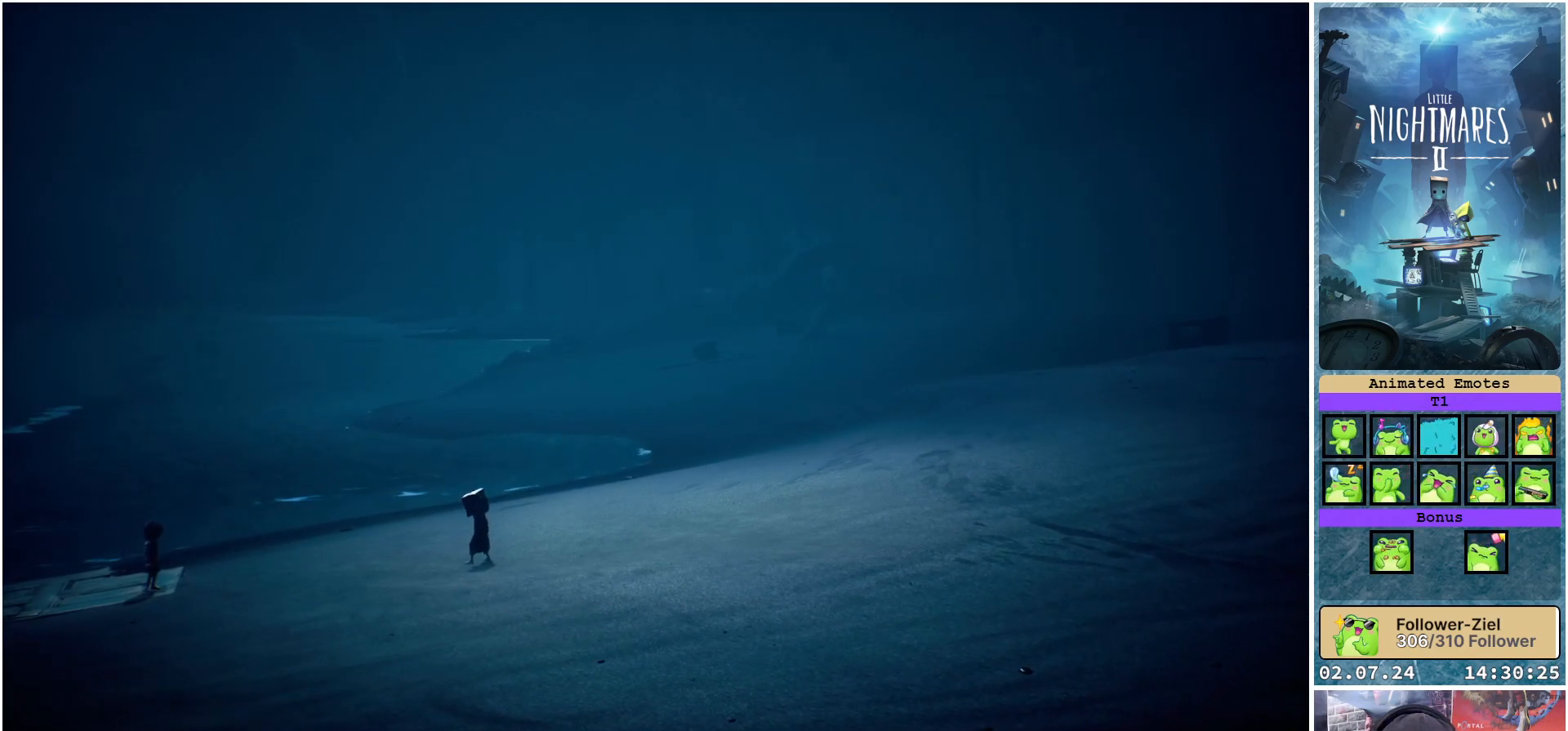
{"buttons": [], "left_stick": "center", "right_stick": "center", "events": [[33, "Y", "down"], [150, "Y", "up"]]}
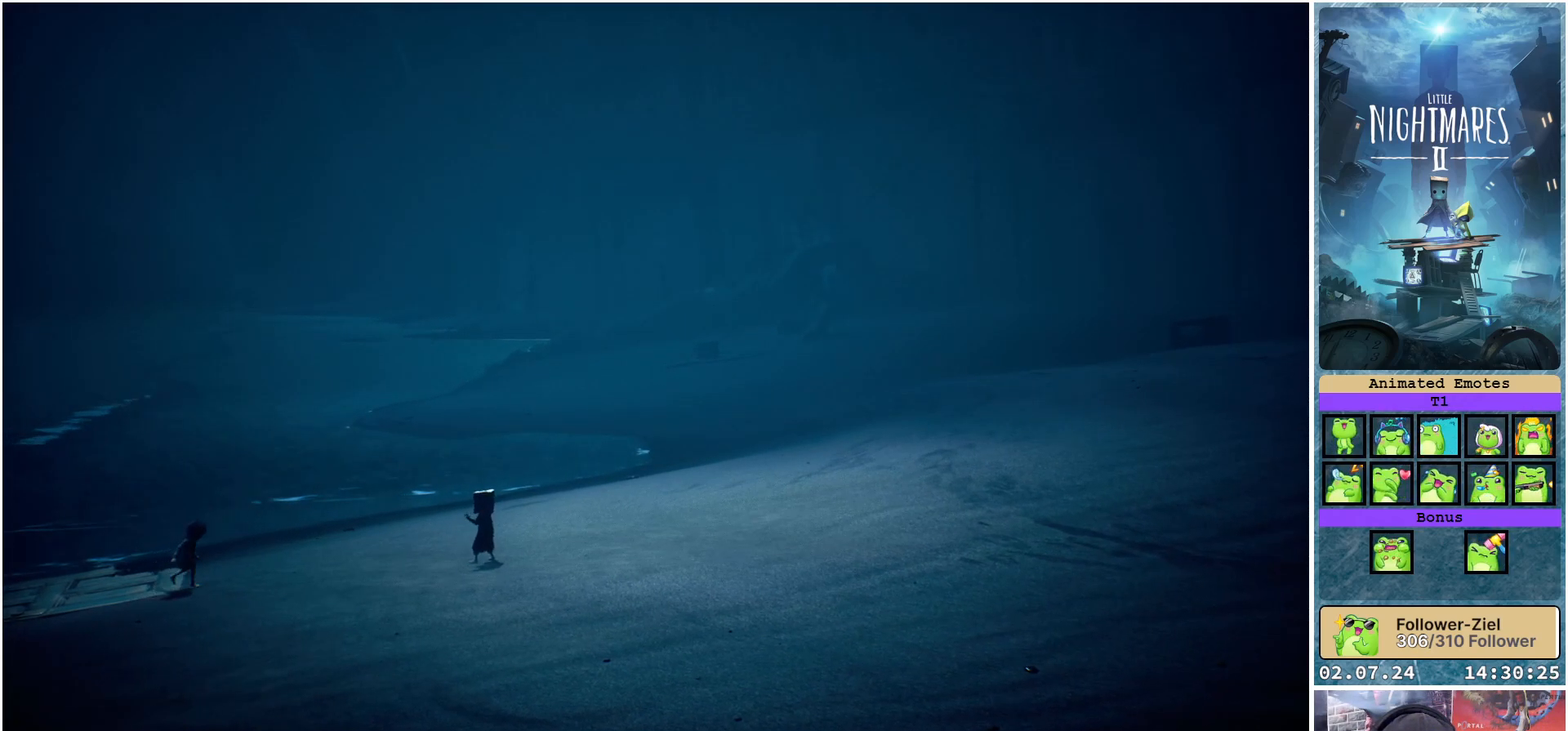
{"buttons": [], "left_stick": "center", "right_stick": "center", "events": []}
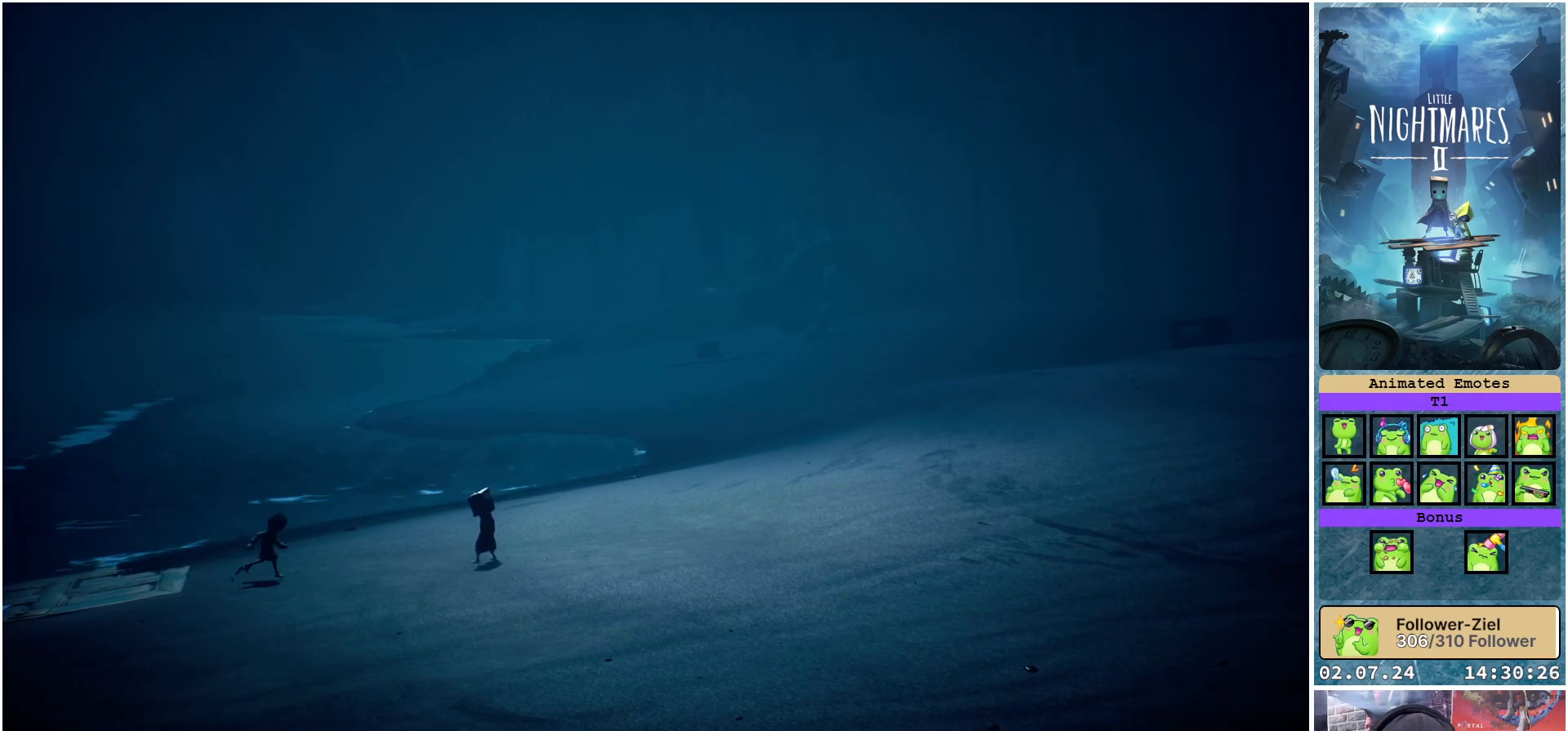
{"buttons": [], "left_stick": "right", "right_stick": "center", "events": [[117, "left_stick", "right"]]}
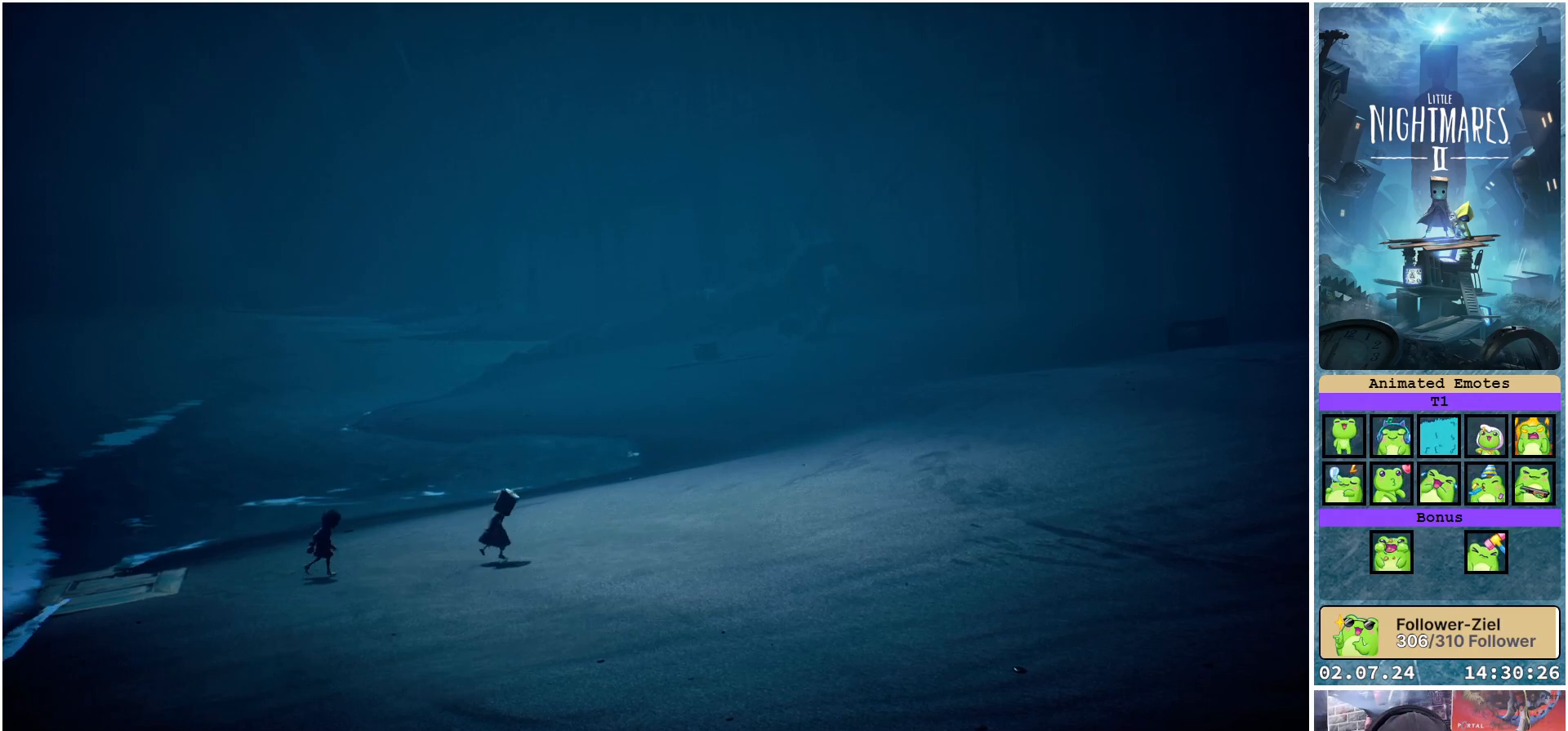
{"buttons": [], "left_stick": "right", "right_stick": "center", "events": []}
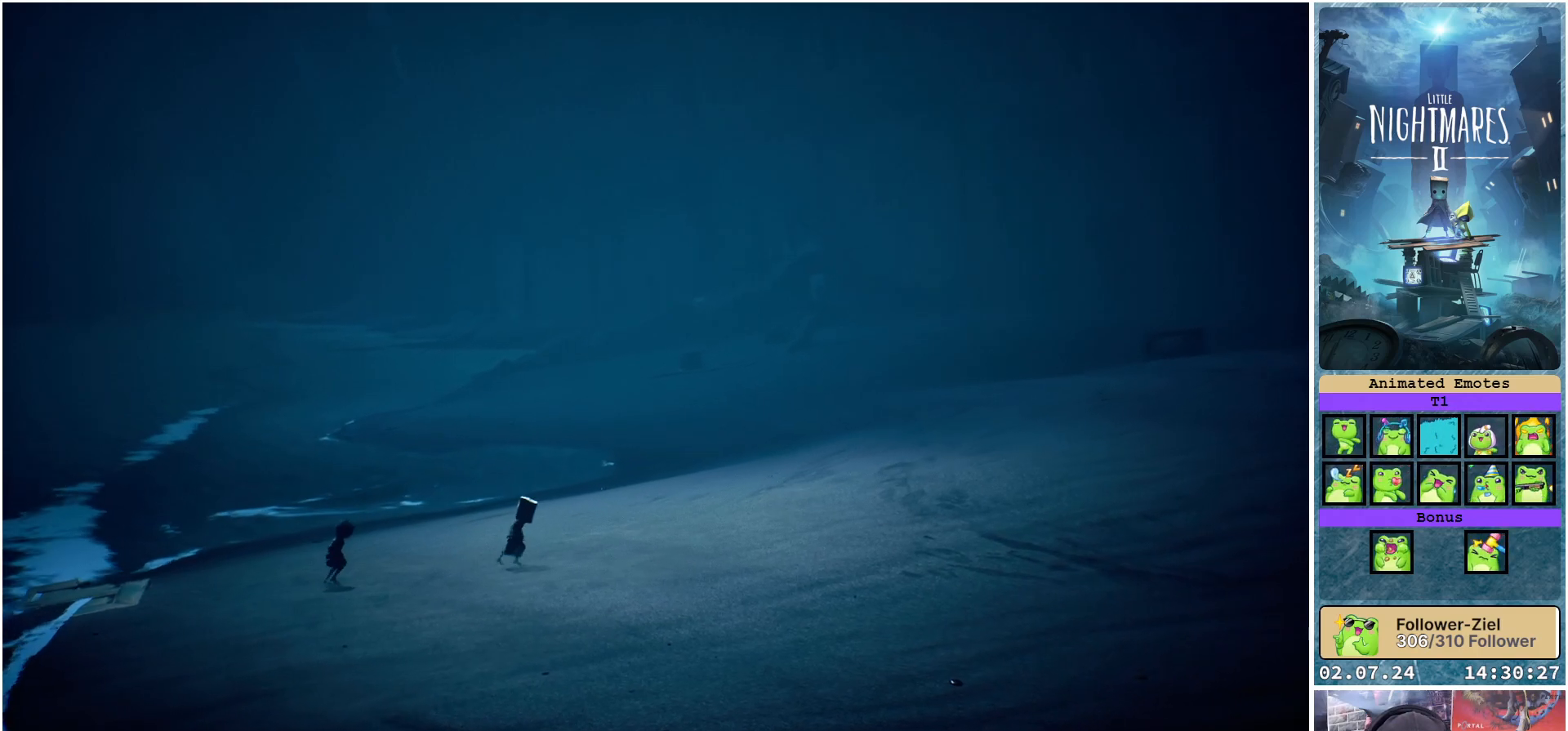
{"buttons": [], "left_stick": "right", "right_stick": "center", "events": []}
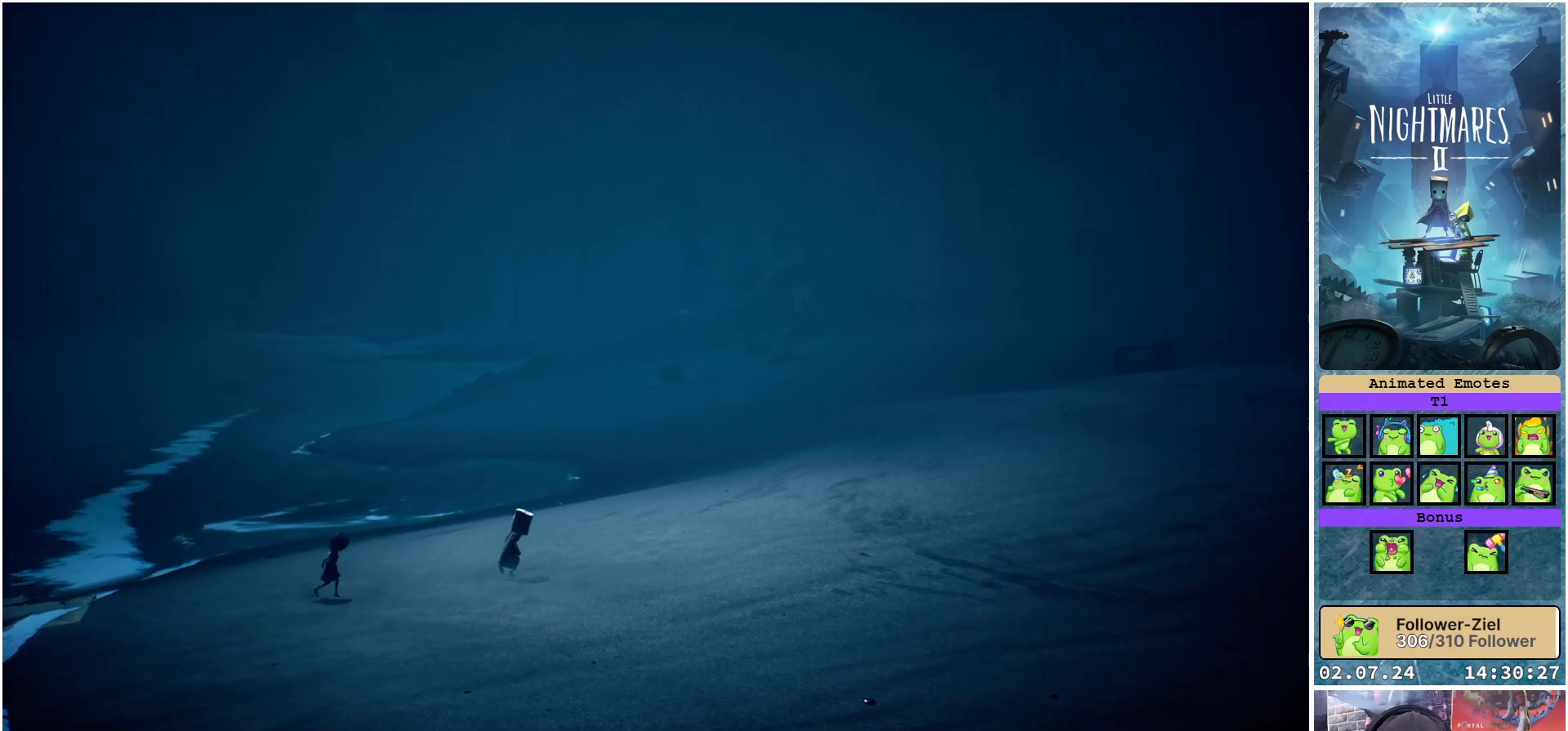
{"buttons": [], "left_stick": "right", "right_stick": "center", "events": []}
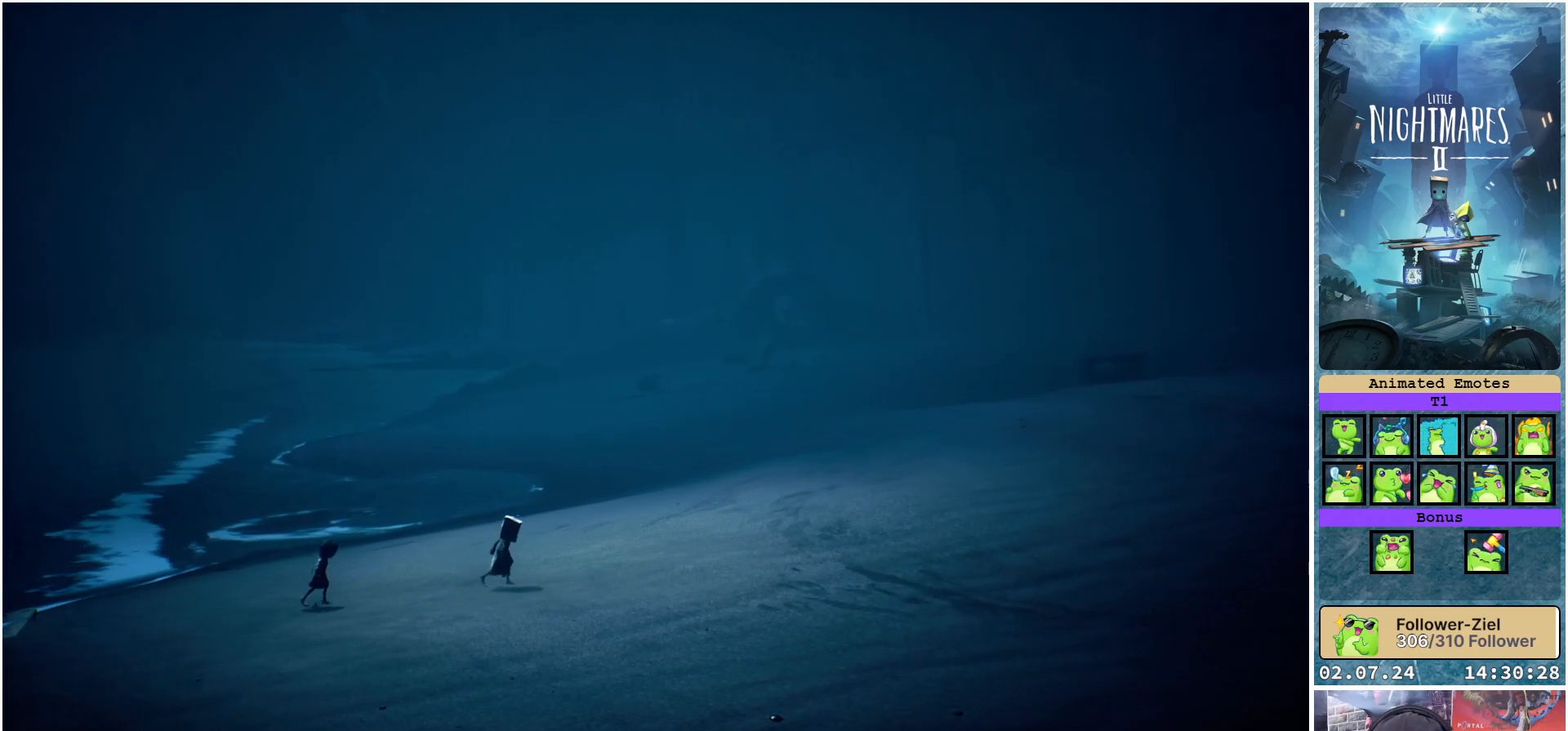
{"buttons": [], "left_stick": "right", "right_stick": "center", "events": []}
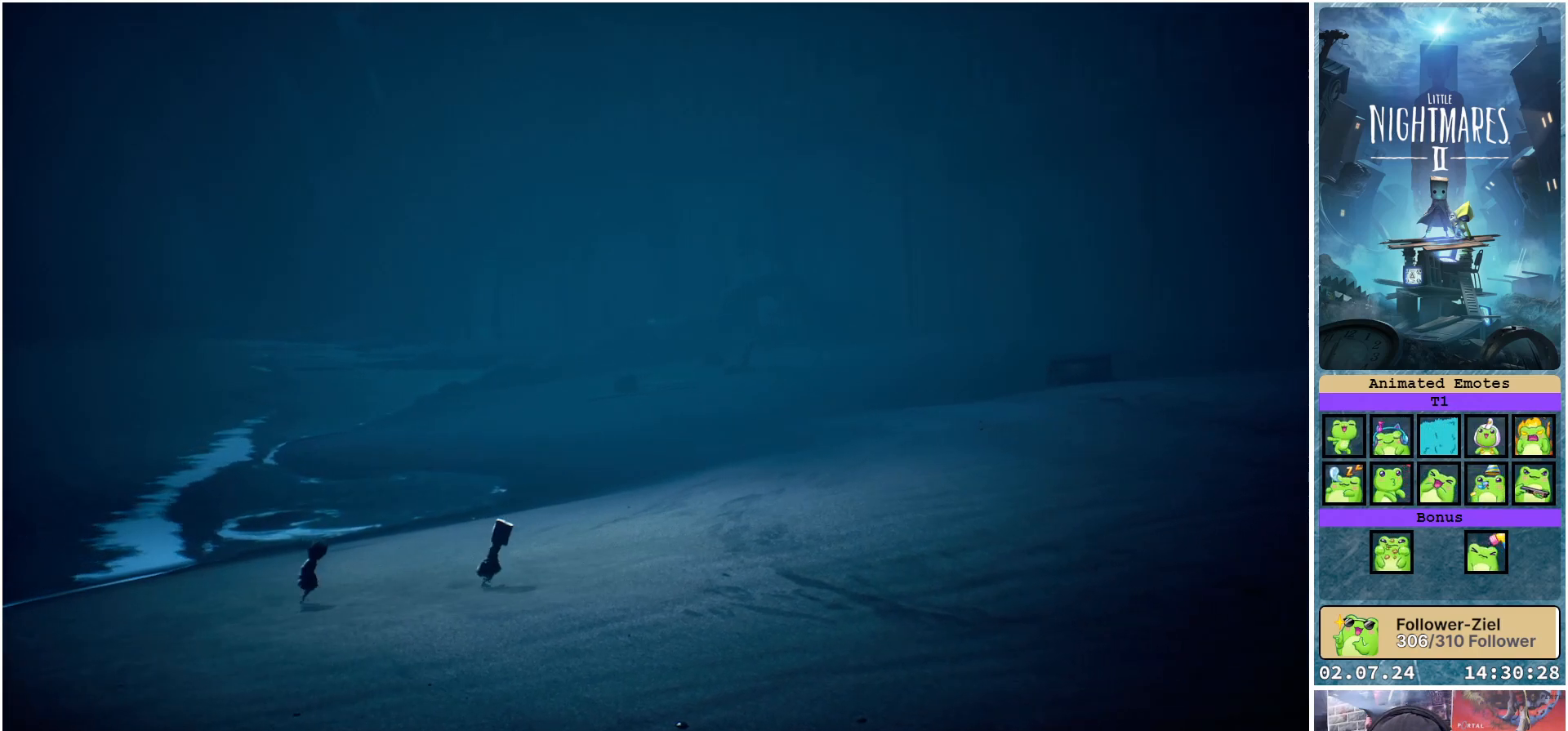
{"buttons": [], "left_stick": "up-right", "right_stick": "center", "events": [[133, "left_stick", "up-right"]]}
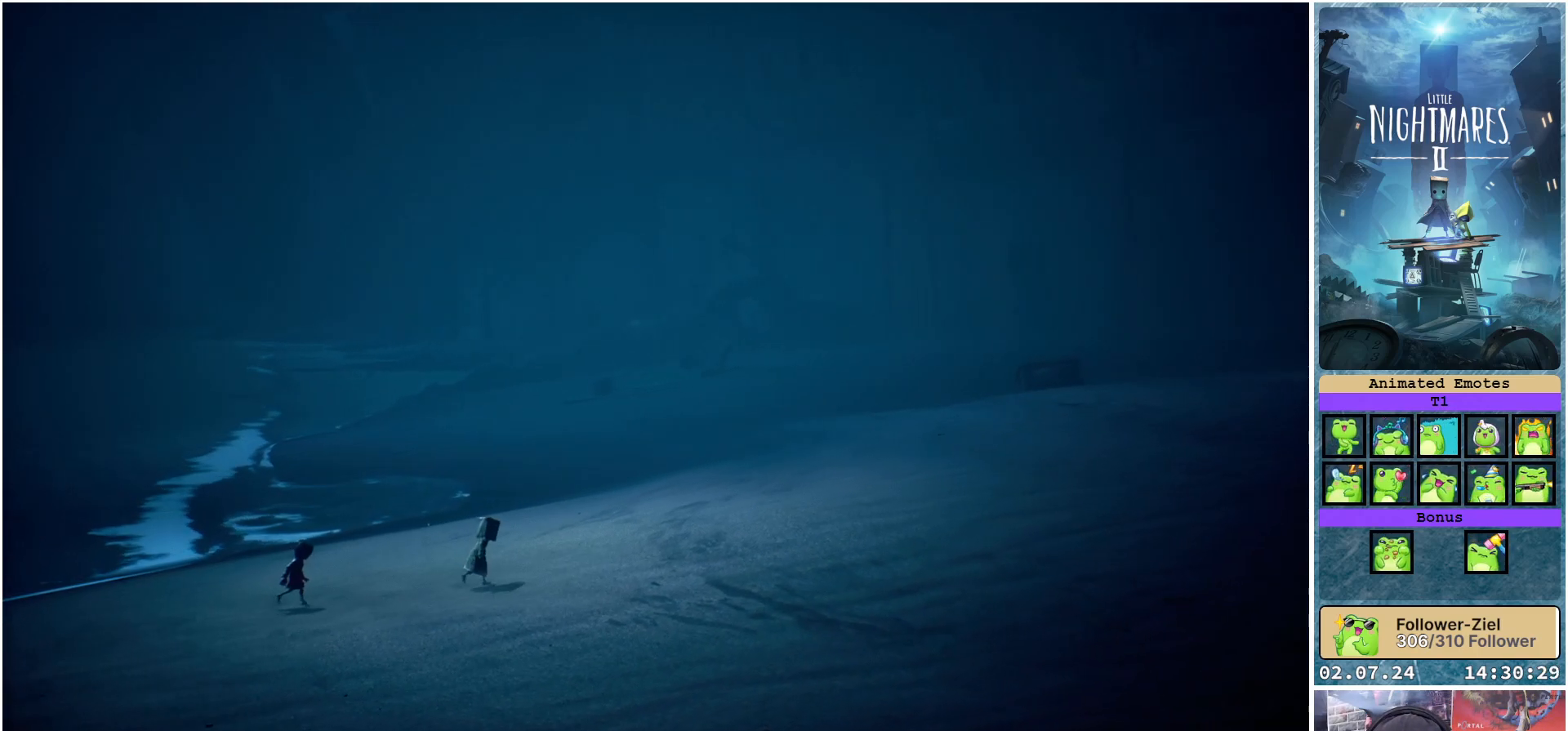
{"buttons": [], "left_stick": "up-right", "right_stick": "center", "events": []}
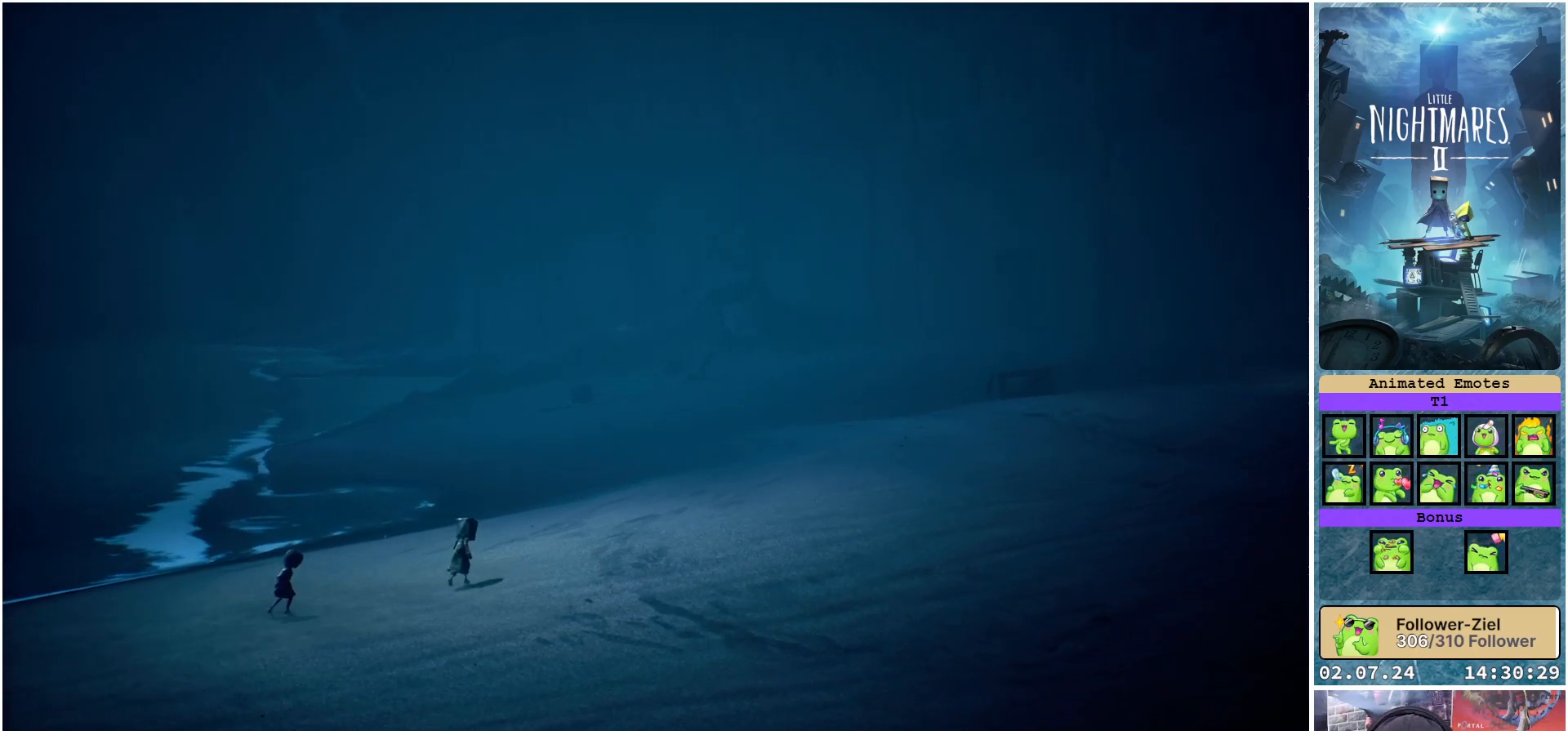
{"buttons": [], "left_stick": "up-right", "right_stick": "center", "events": []}
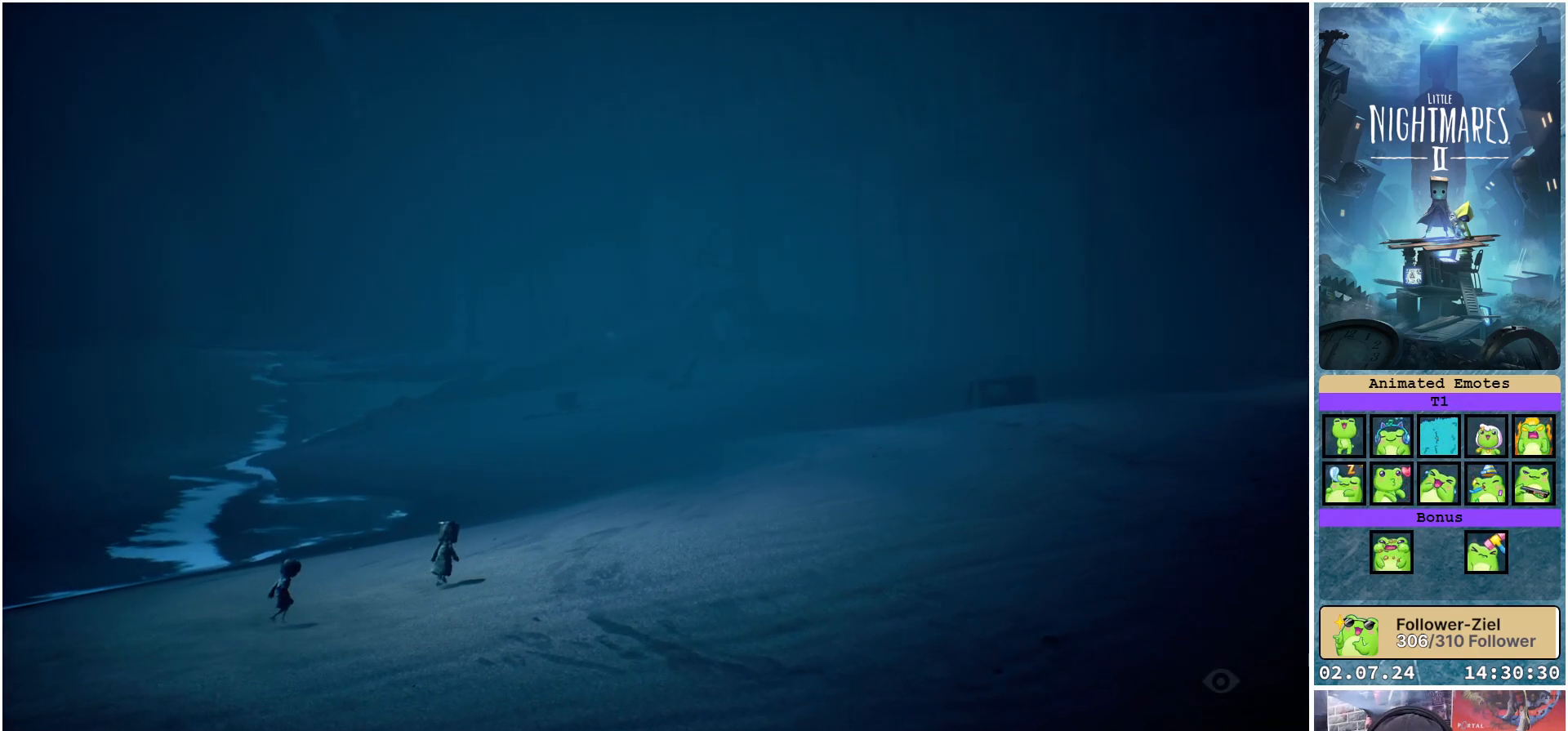
{"buttons": [], "left_stick": "up-right", "right_stick": "center", "events": []}
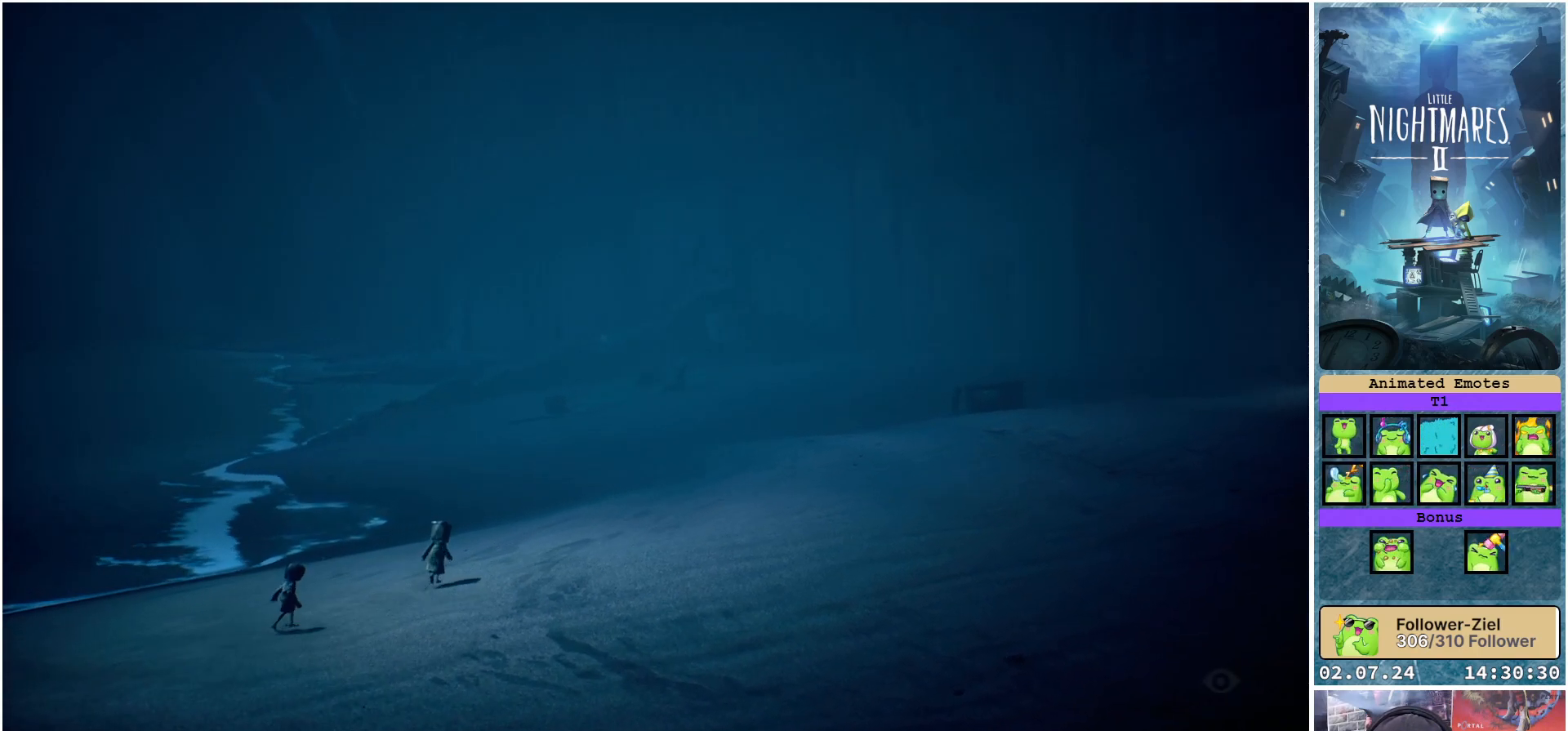
{"buttons": ["X"], "left_stick": "up-right", "right_stick": "center", "events": [[67, "X", "down"]]}
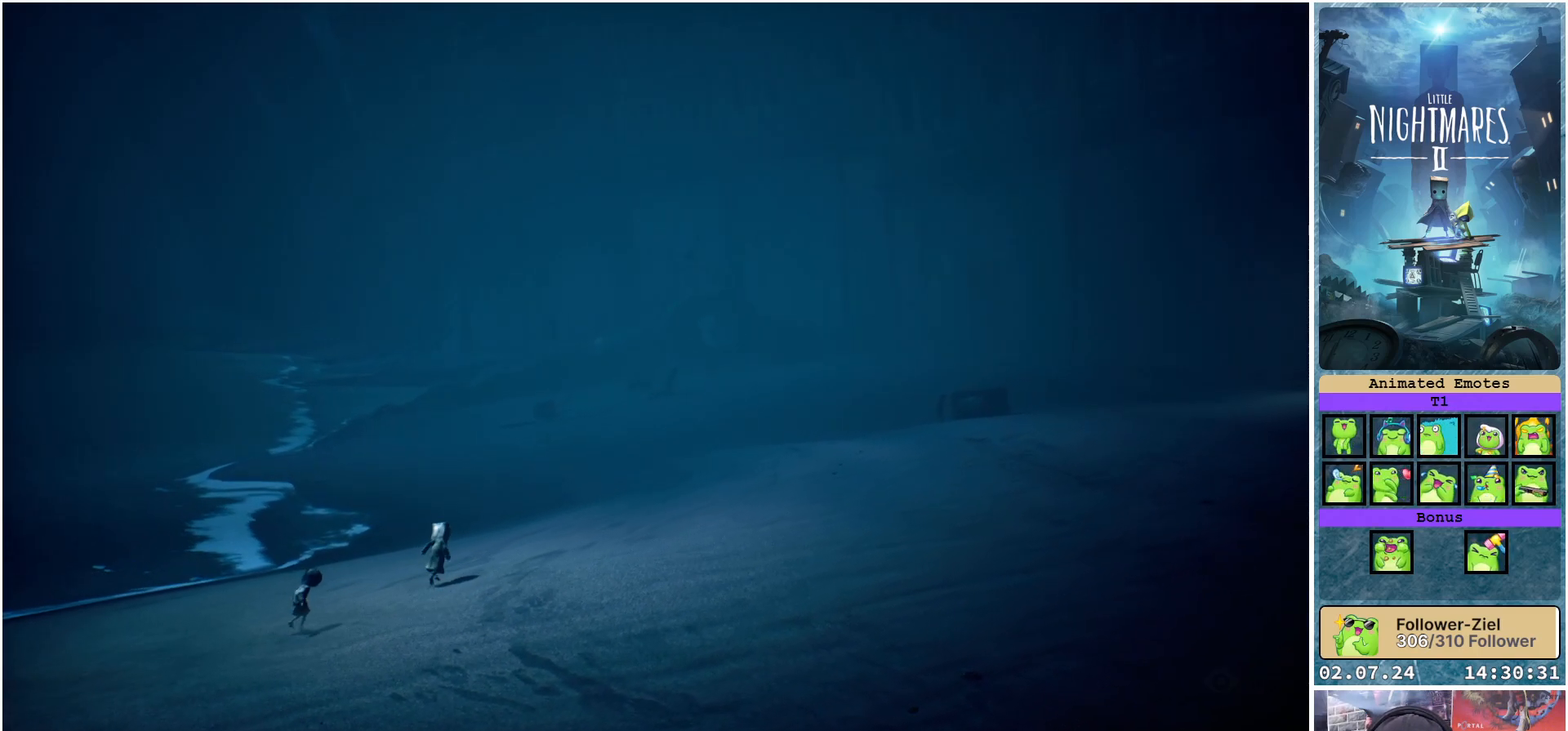
{"buttons": ["X"], "left_stick": "up-right", "right_stick": "center", "events": []}
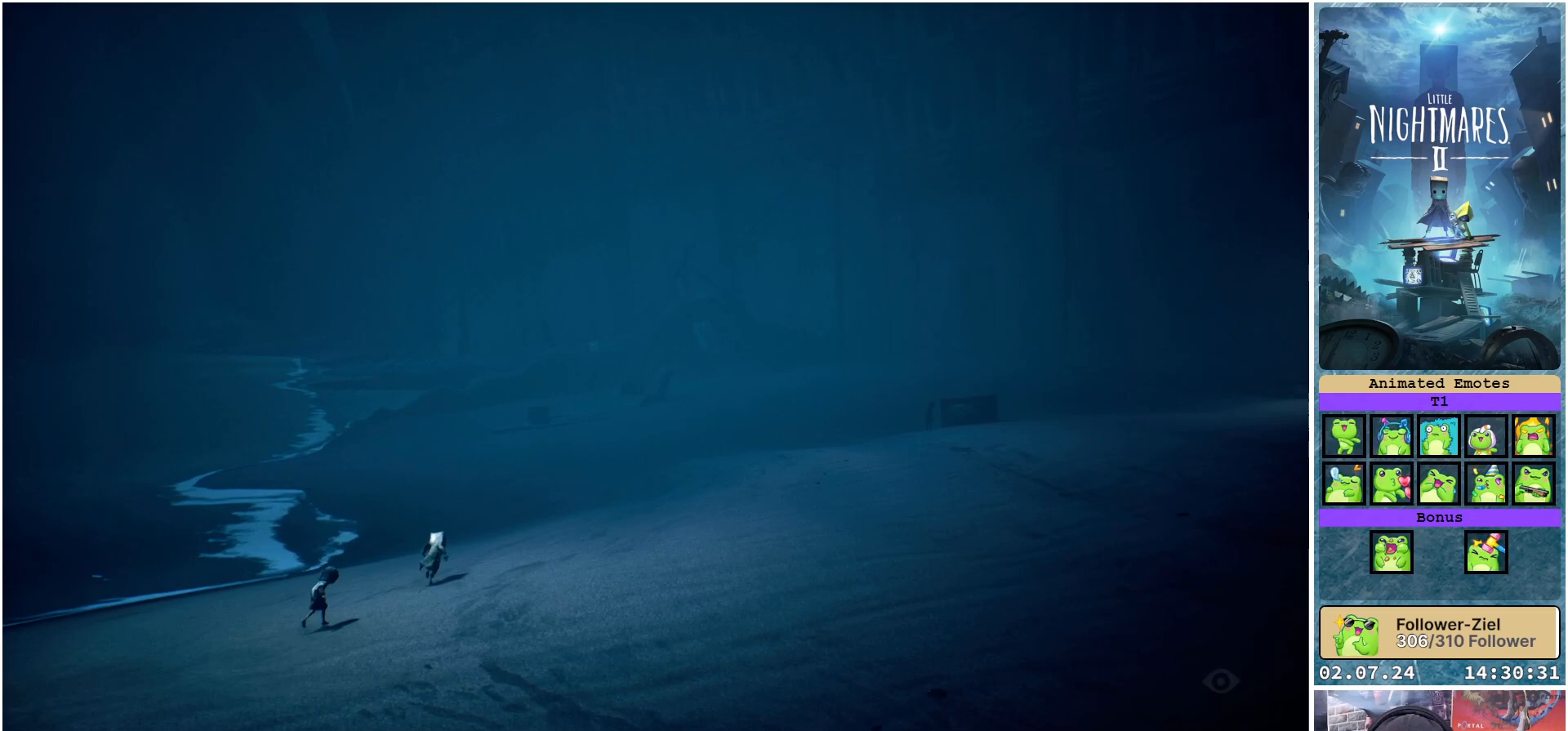
{"buttons": ["X"], "left_stick": "up-right", "right_stick": "center", "events": []}
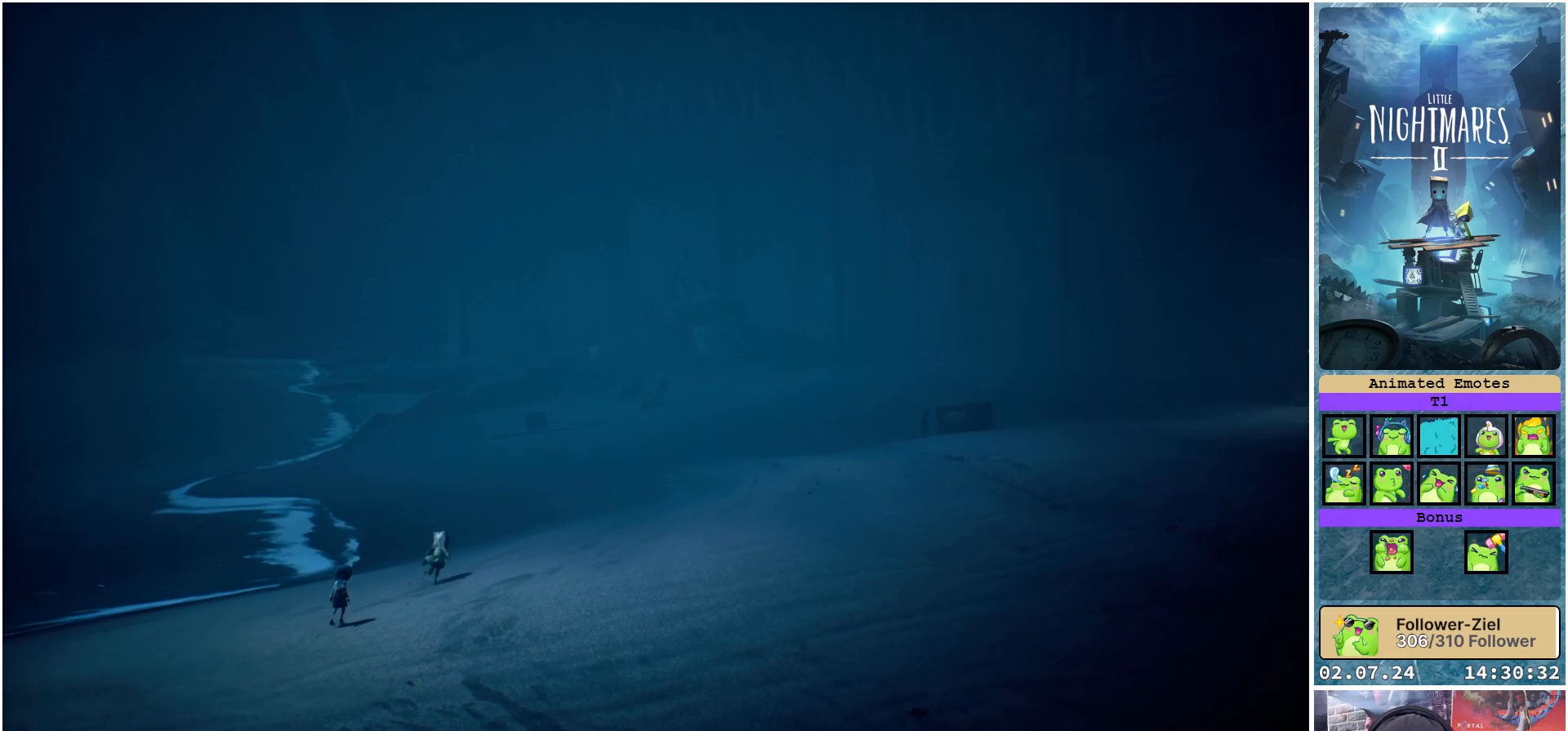
{"buttons": ["X"], "left_stick": "up-right", "right_stick": "center", "events": []}